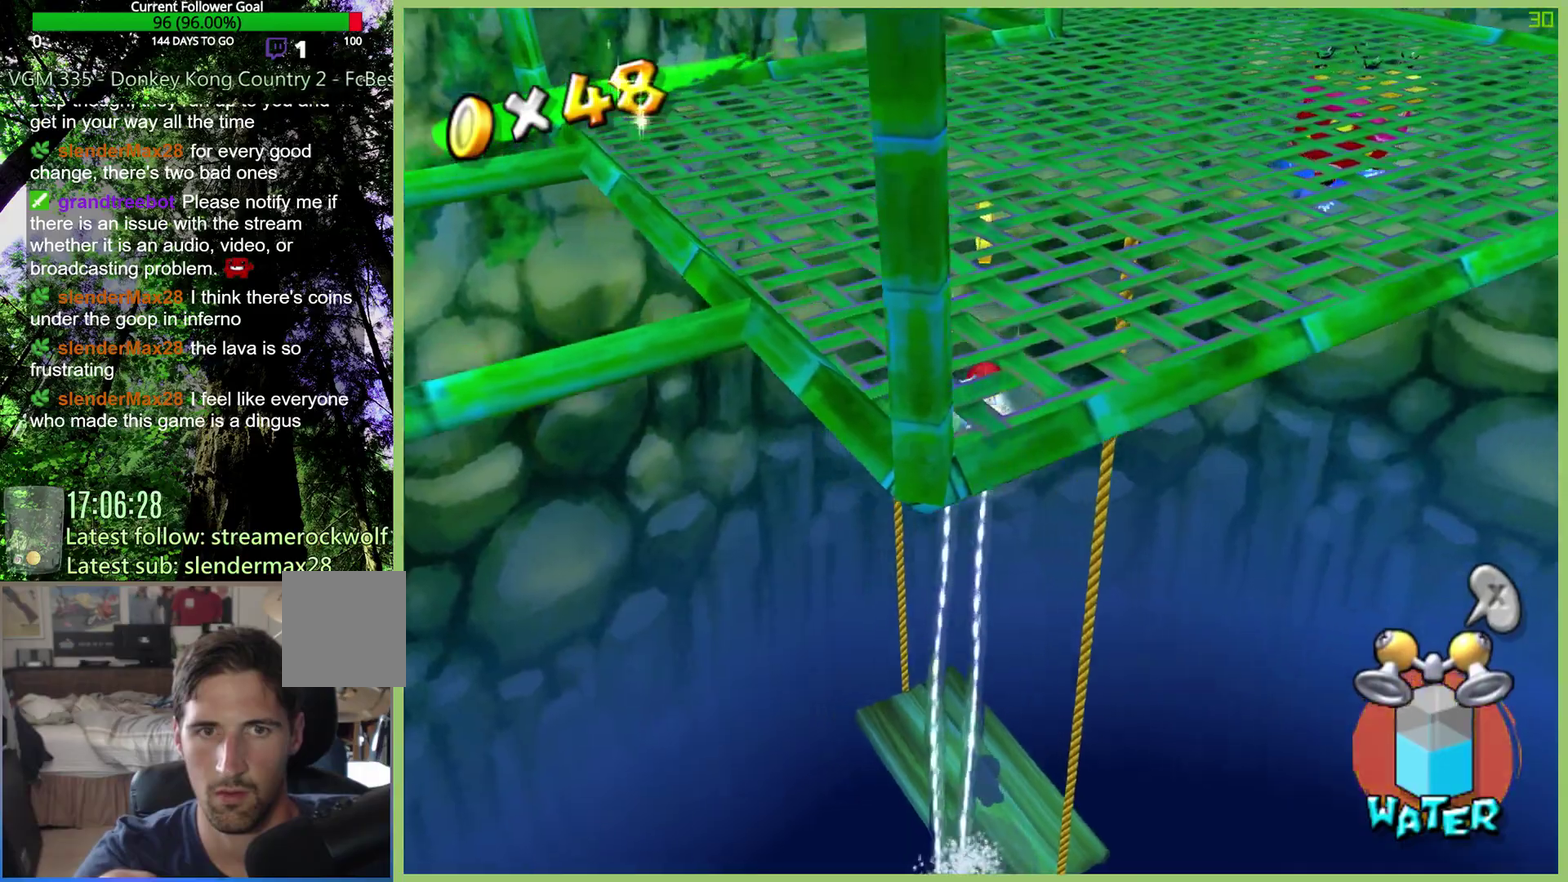
Gameplay with a controller (Xbox layout); each line is a JSON object with the inputs held at the frame after it. "events" lists button and stick changes between this image and that frame as [ms after this image, input, new state], when the widget could be followed in between. This overlay highlights the sticks when they move; stick clicks (L3 R3) are not distinguishable. Not read: L3 R3.
{"buttons": [], "left_stick": "center", "right_stick": "center", "events": [[67, "R2", "up"], [333, "left_stick", "right"], [467, "left_stick", "center"]]}
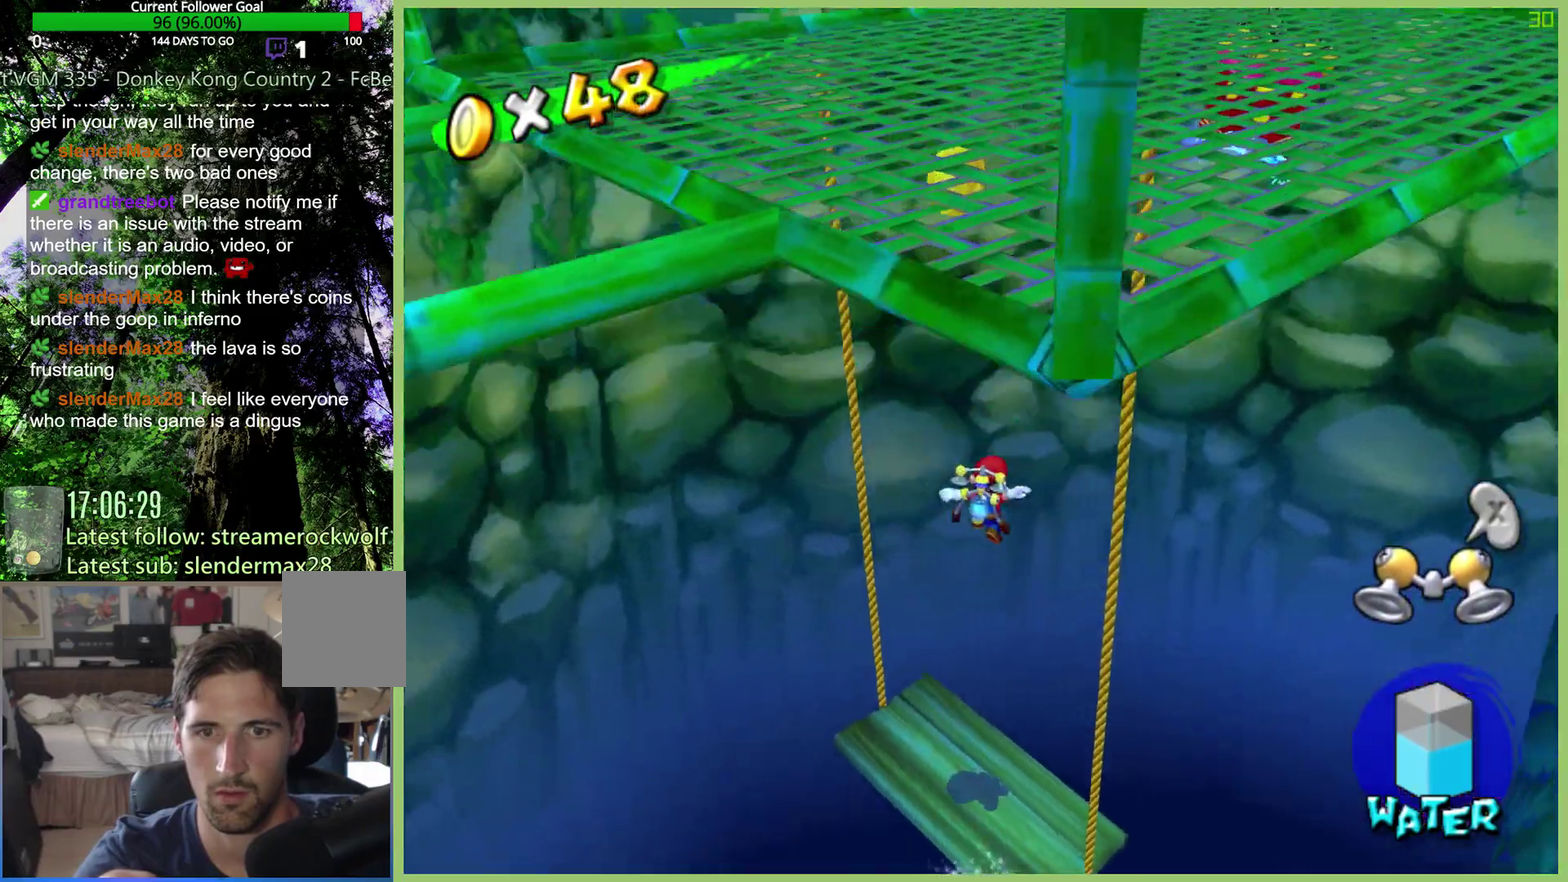
{"buttons": [], "left_stick": "center", "right_stick": "center", "events": []}
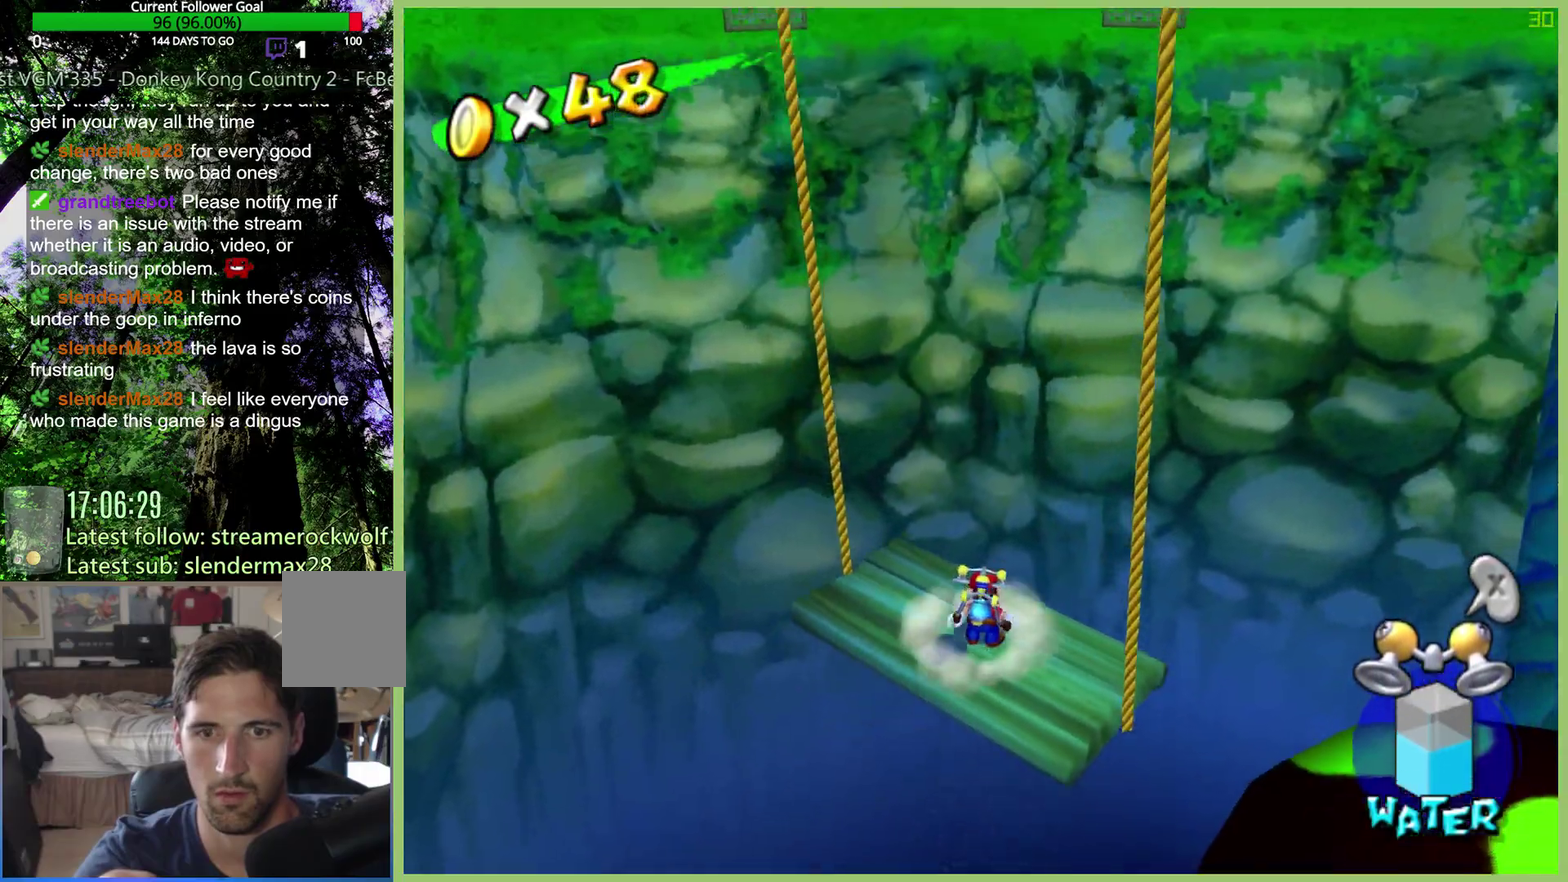
{"buttons": [], "left_stick": "center", "right_stick": "center", "events": [[33, "left_stick", "down-right"], [267, "left_stick", "center"], [333, "L1", "down"], [433, "L1", "up"]]}
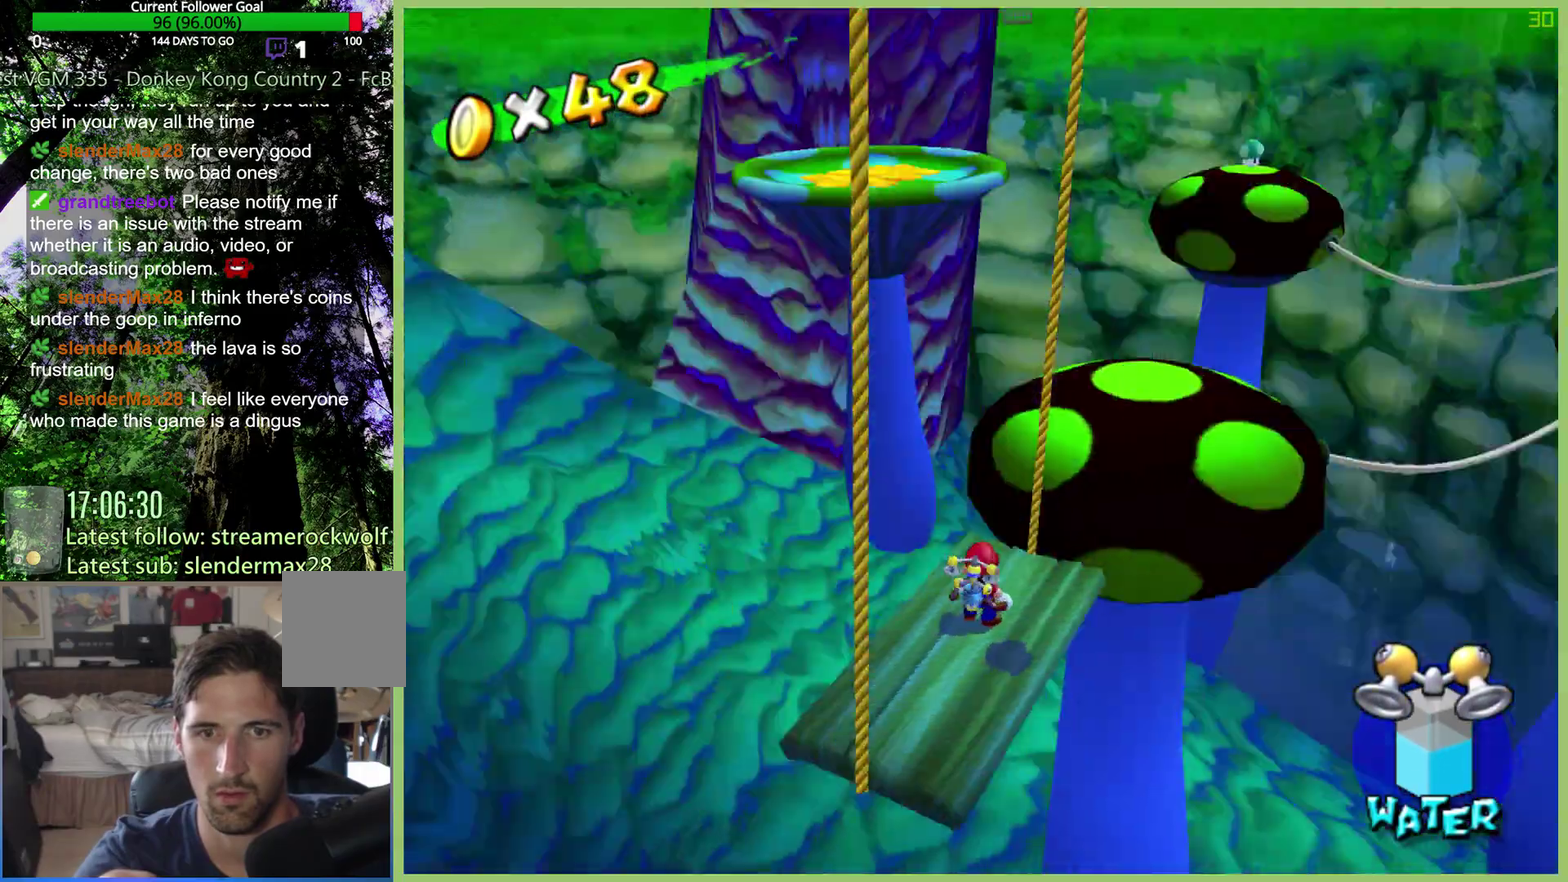
{"buttons": ["A"], "left_stick": "up-right", "right_stick": "center", "events": [[133, "left_stick", "up-right"], [367, "A", "down"]]}
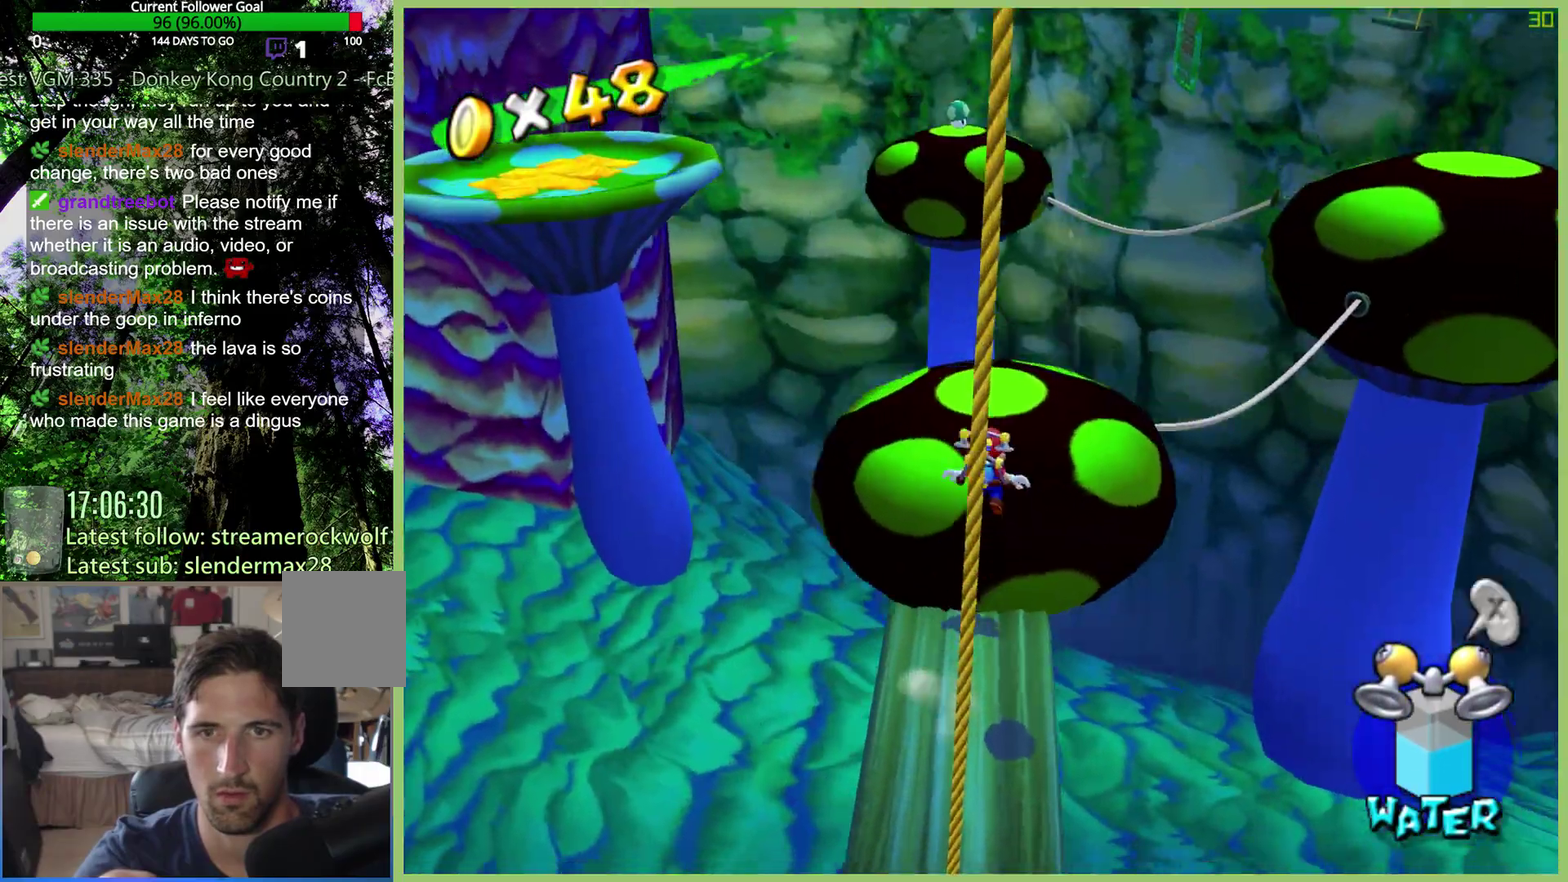
{"buttons": [], "left_stick": "center", "right_stick": "center", "events": [[67, "A", "up"], [300, "left_stick", "up"], [367, "left_stick", "center"]]}
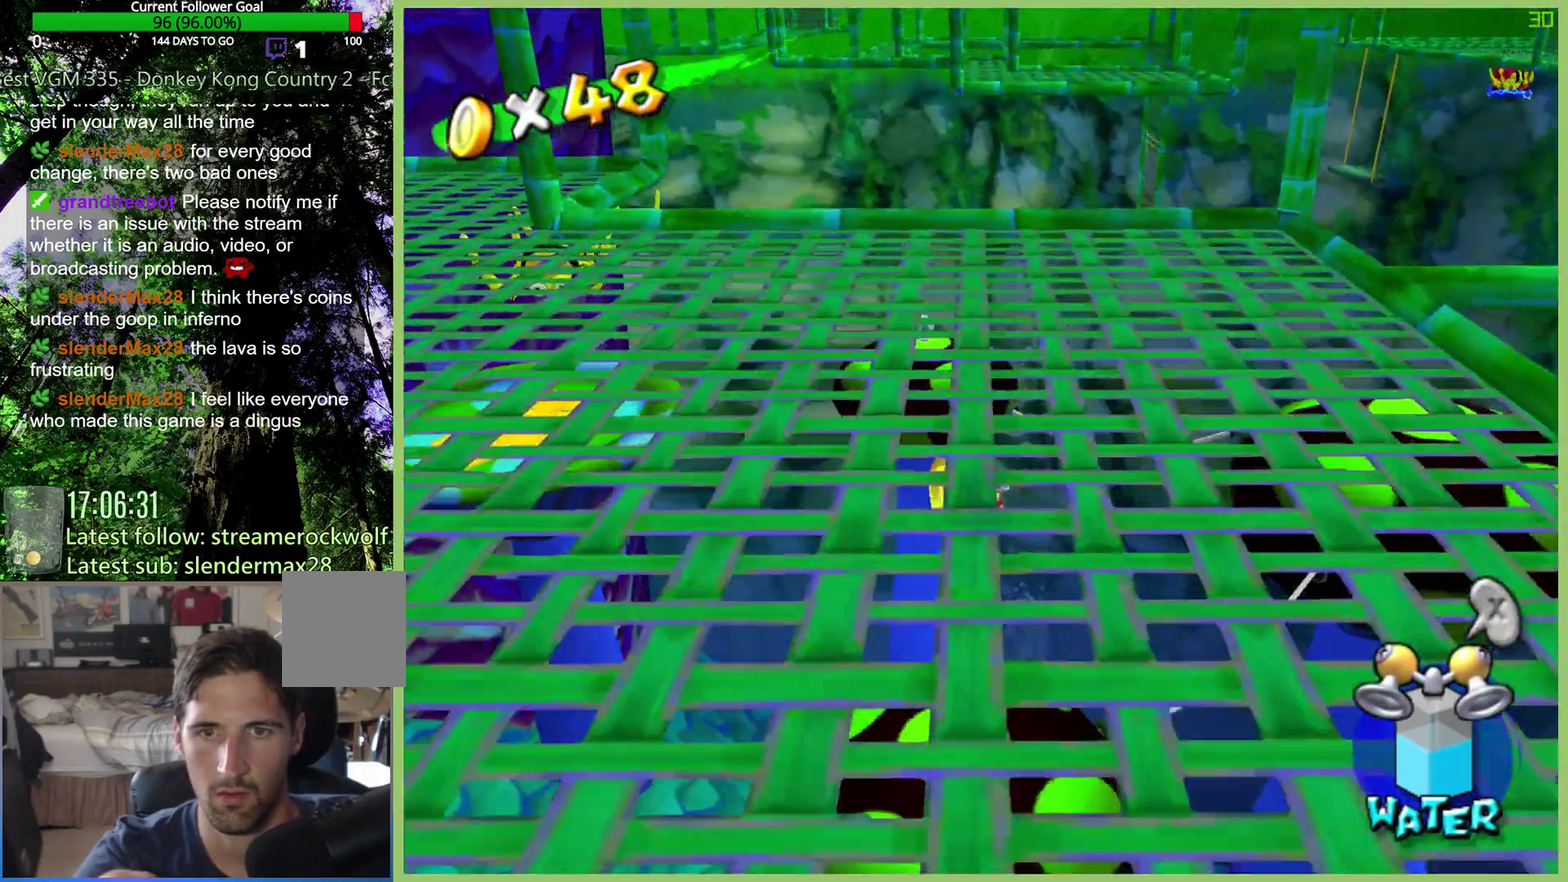
{"buttons": ["R2"], "left_stick": "up-right", "right_stick": "center", "events": [[200, "left_stick", "up-right"], [367, "R2", "down"]]}
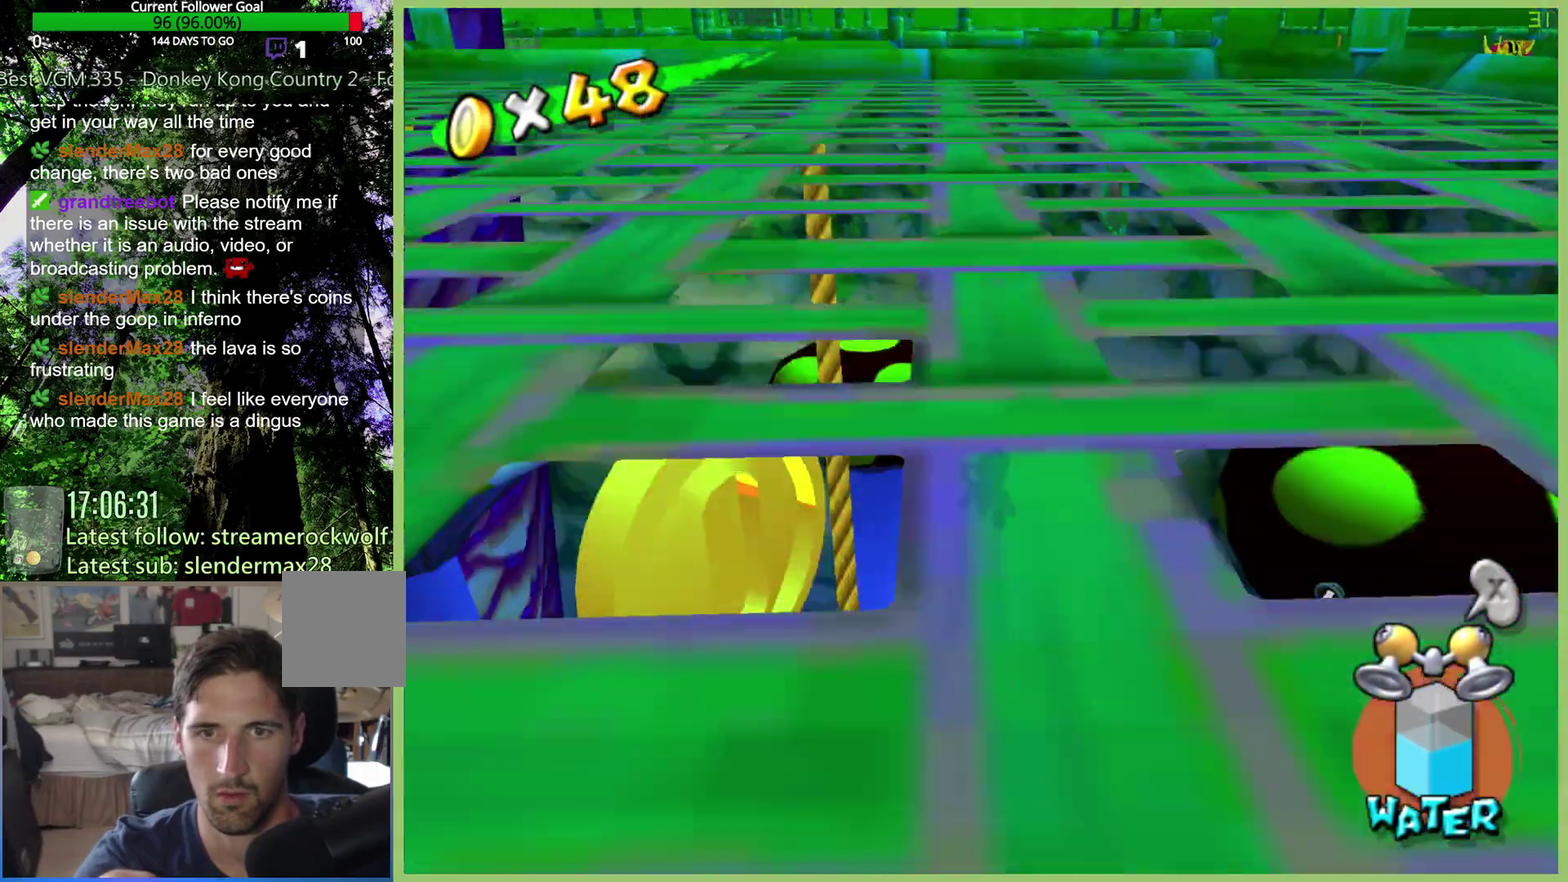
{"buttons": ["R2"], "left_stick": "up-right", "right_stick": "center", "events": []}
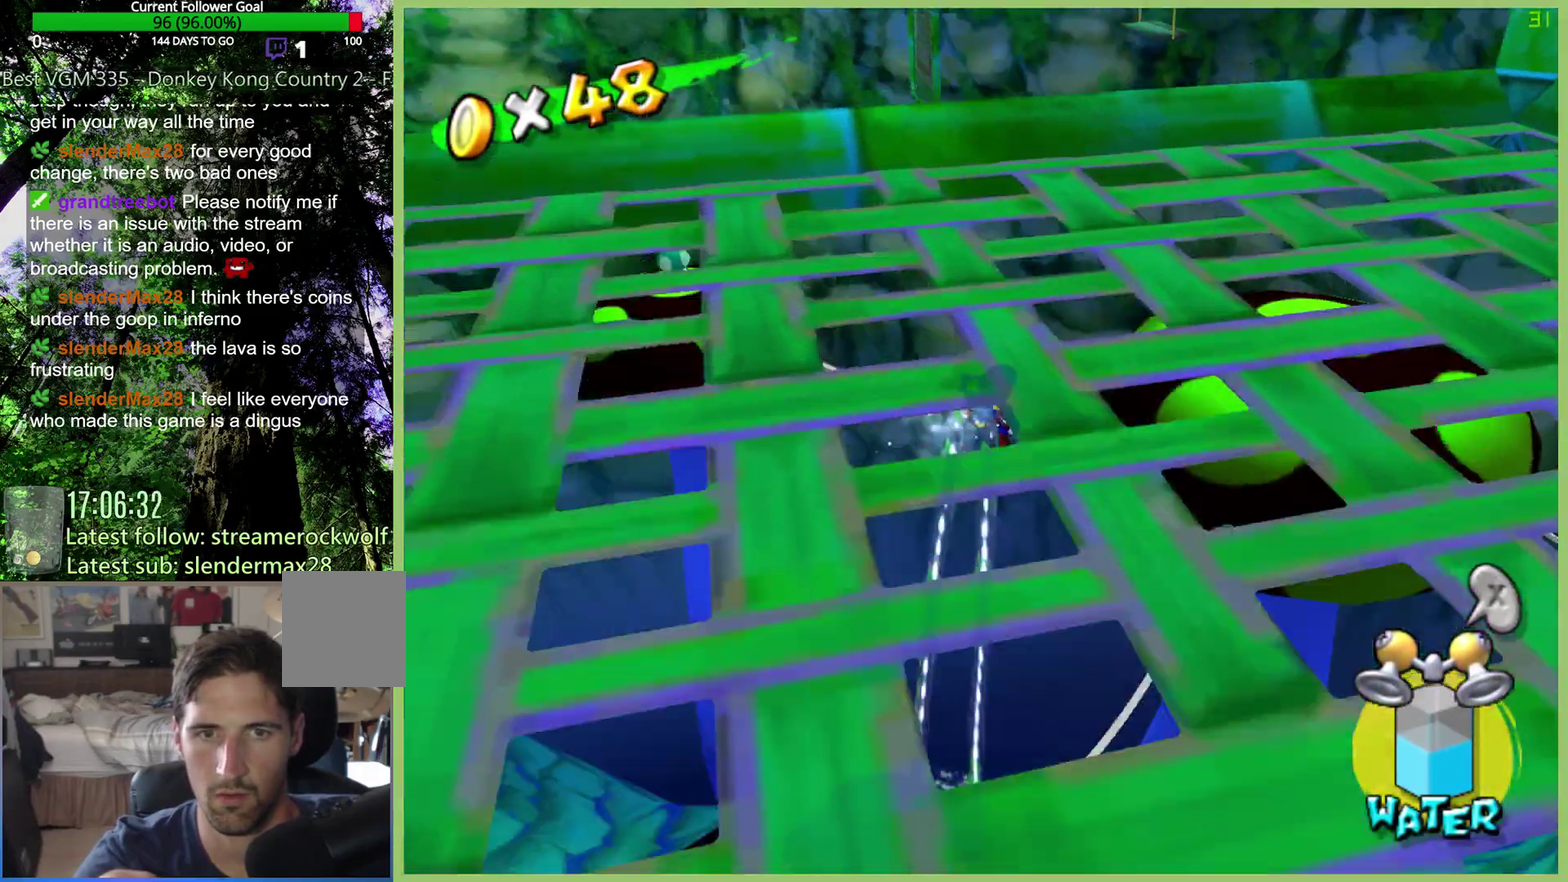
{"buttons": ["R2"], "left_stick": "up-right", "right_stick": "center", "events": []}
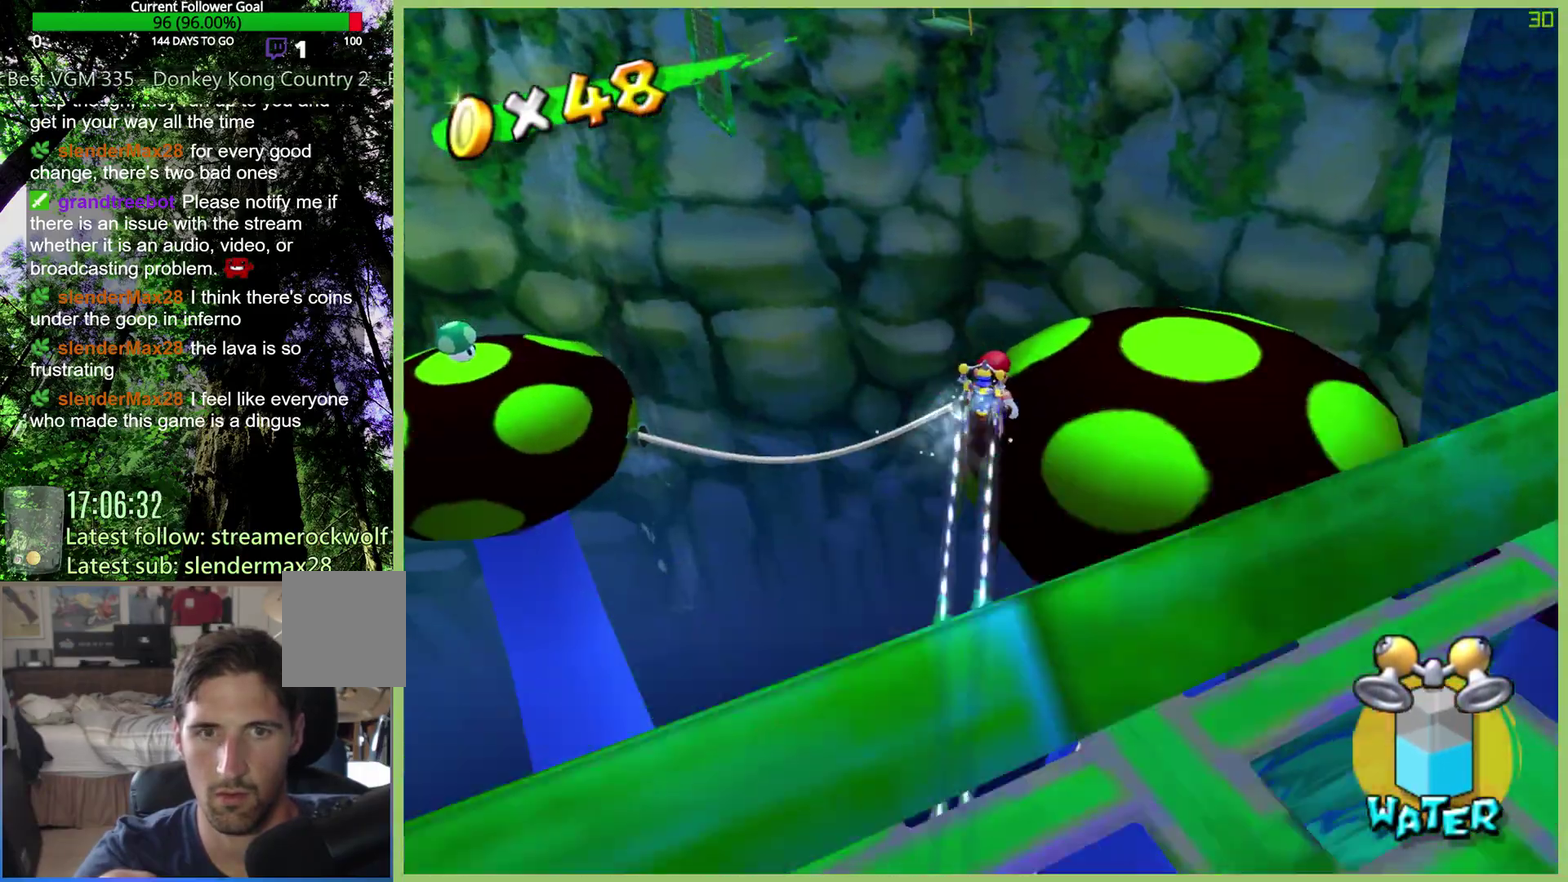
{"buttons": ["R2"], "left_stick": "up-right", "right_stick": "center", "events": []}
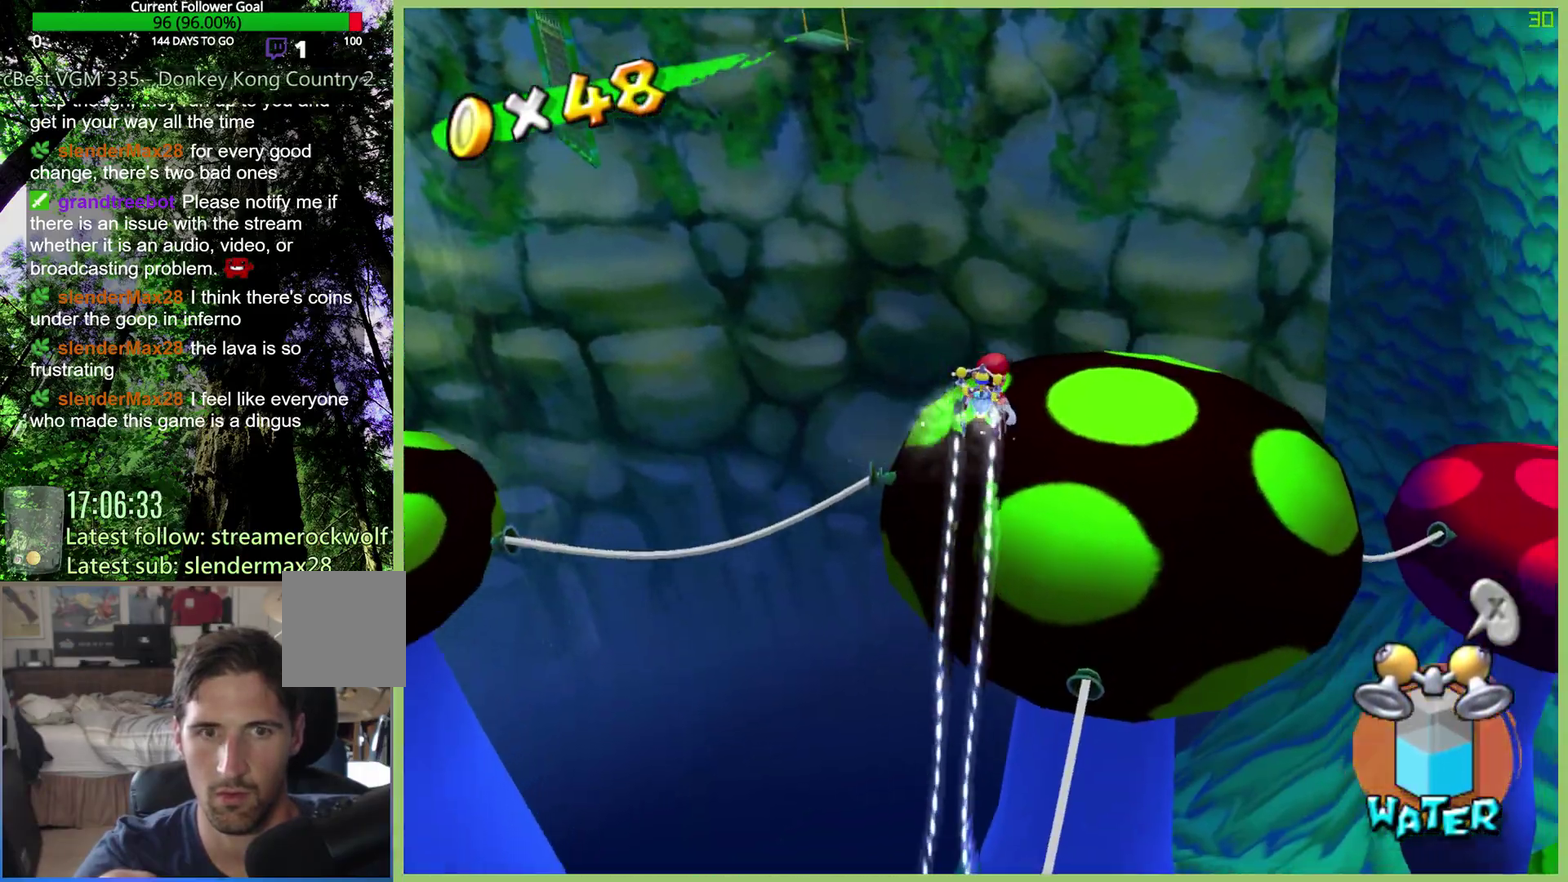
{"buttons": [], "left_stick": "up-right", "right_stick": "center", "events": [[233, "R2", "up"]]}
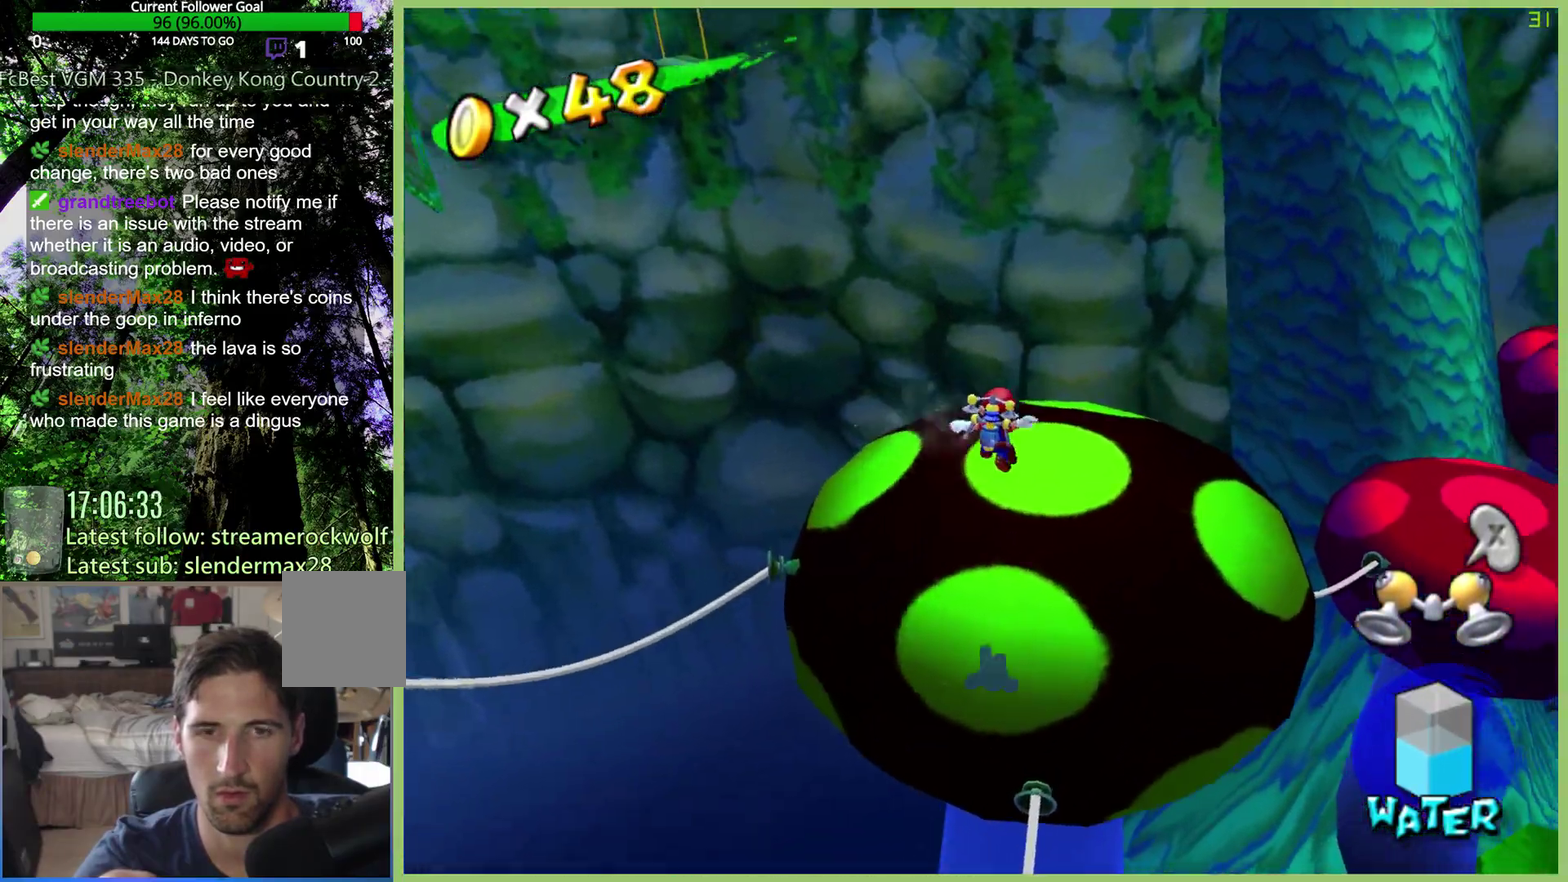
{"buttons": [], "left_stick": "up-right", "right_stick": "left", "events": [[400, "right_stick", "left"]]}
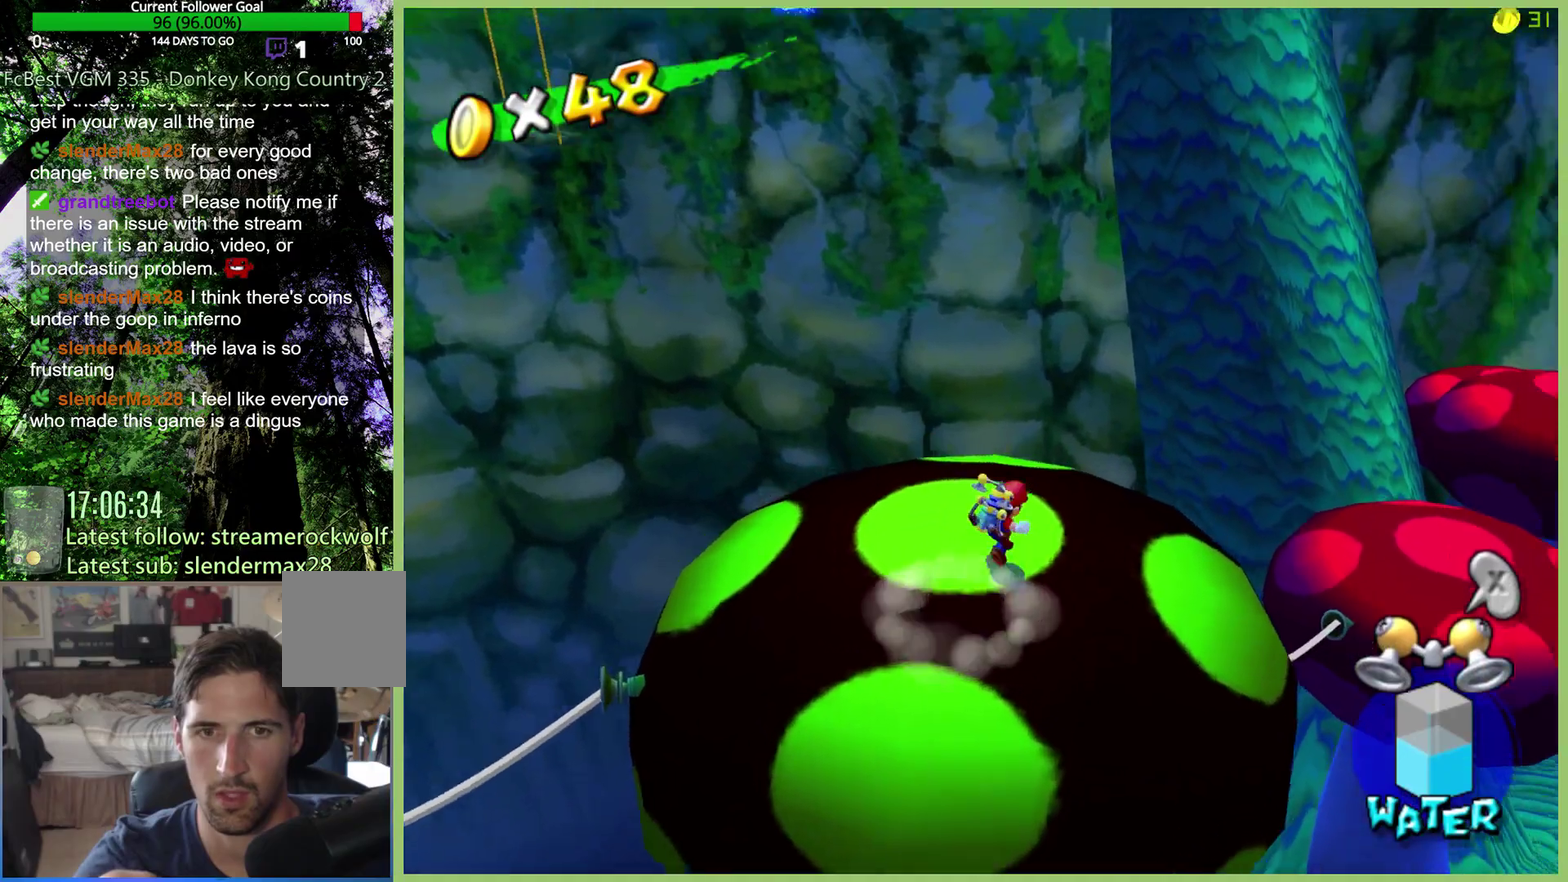
{"buttons": [], "left_stick": "center", "right_stick": "center", "events": [[33, "right_stick", "center"], [67, "left_stick", "center"]]}
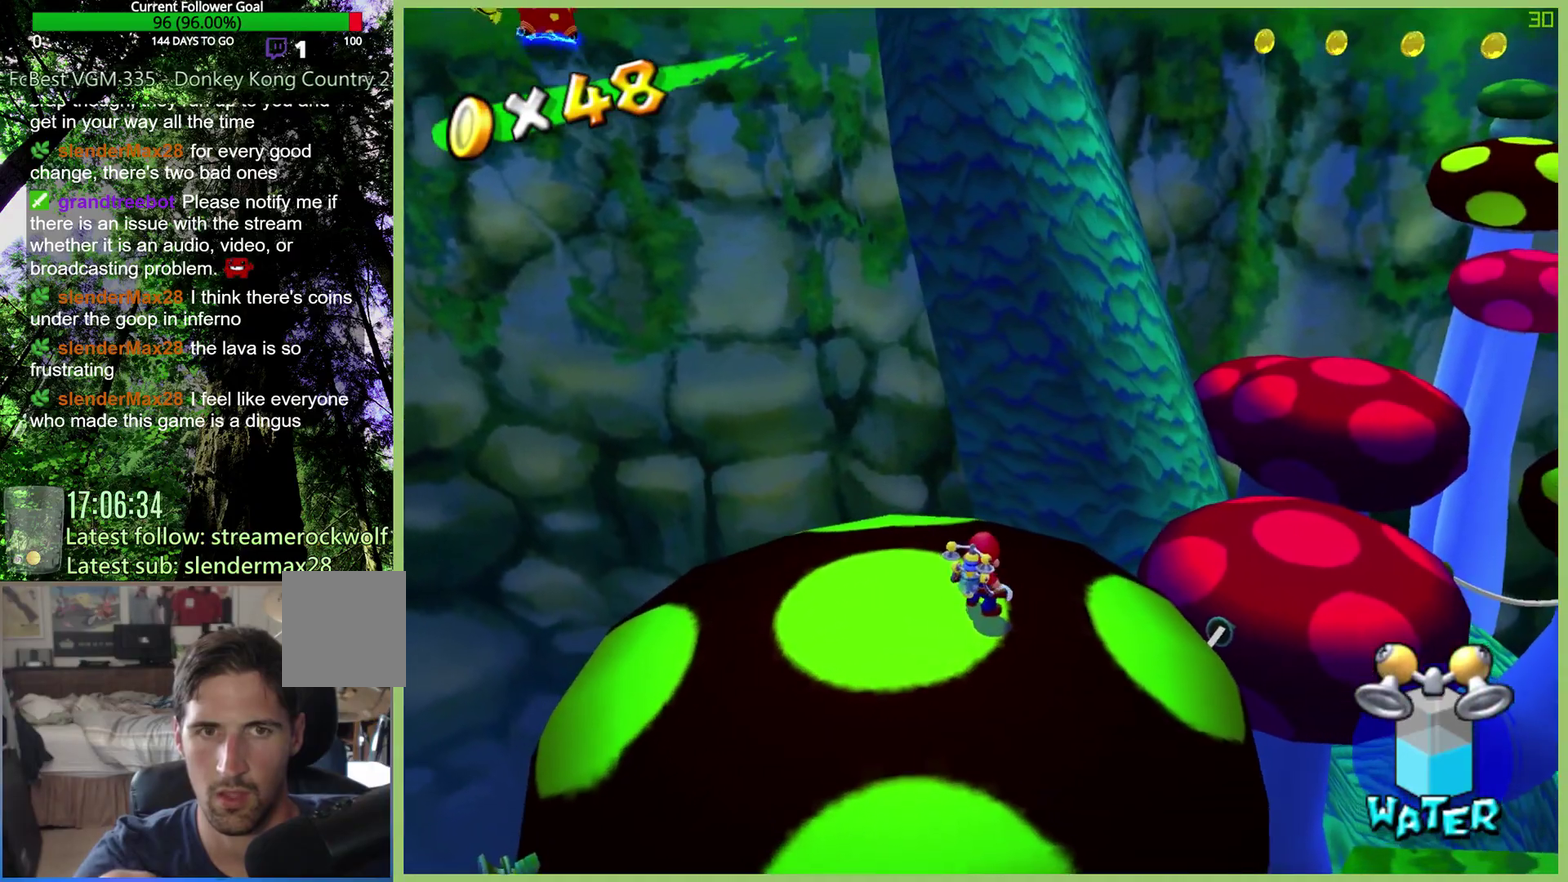
{"buttons": [], "left_stick": "center", "right_stick": "center", "events": [[133, "left_stick", "up-right"], [400, "left_stick", "center"]]}
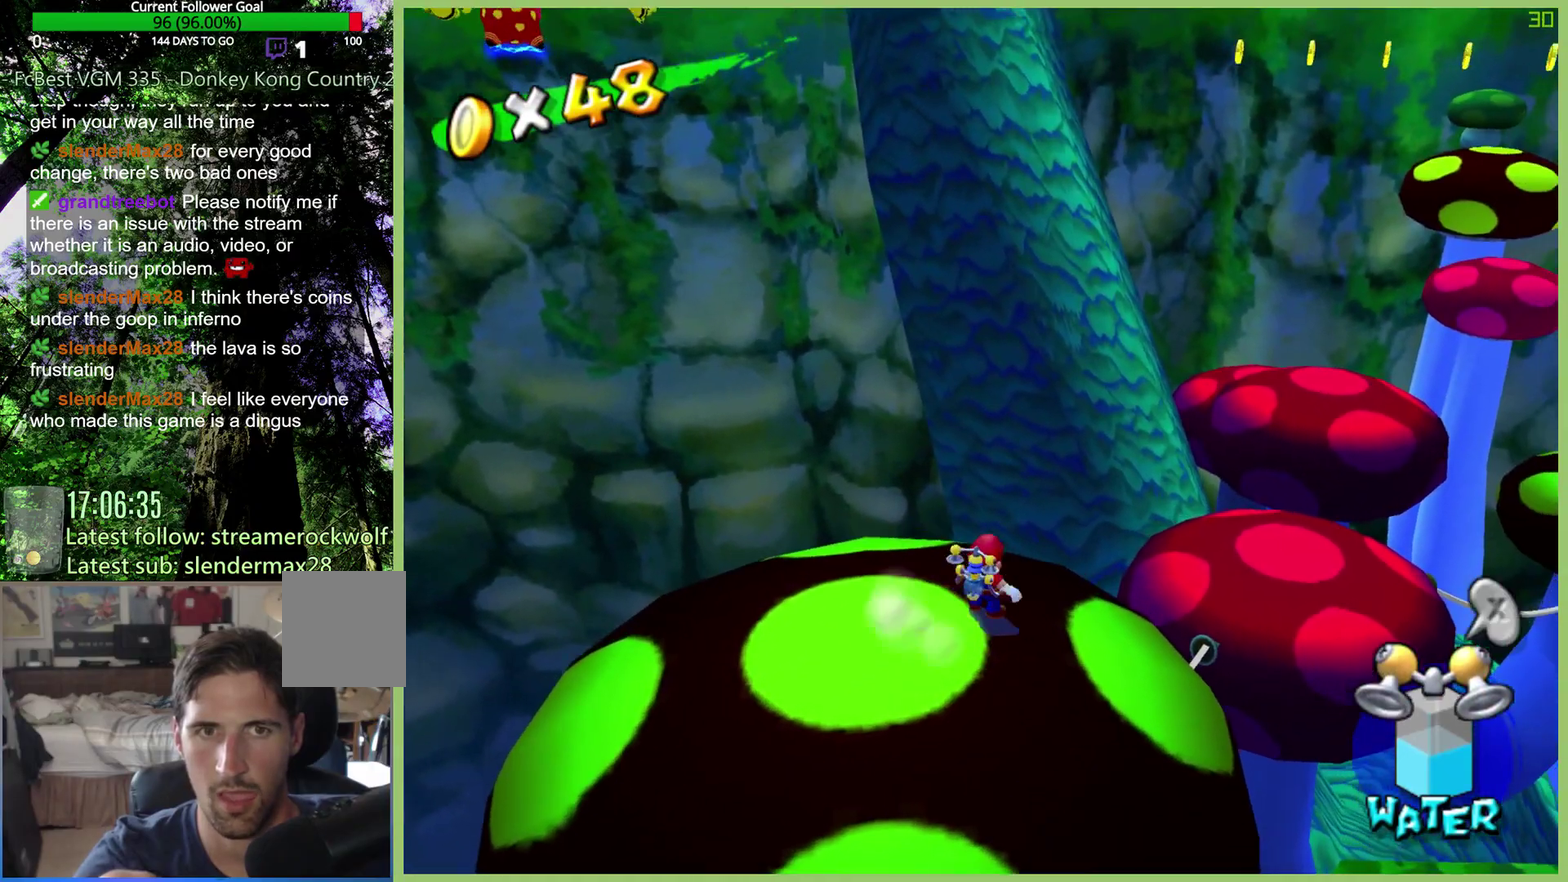
{"buttons": [], "left_stick": "down", "right_stick": "center", "events": [[100, "right_stick", "up"], [200, "right_stick", "center"], [400, "left_stick", "down"]]}
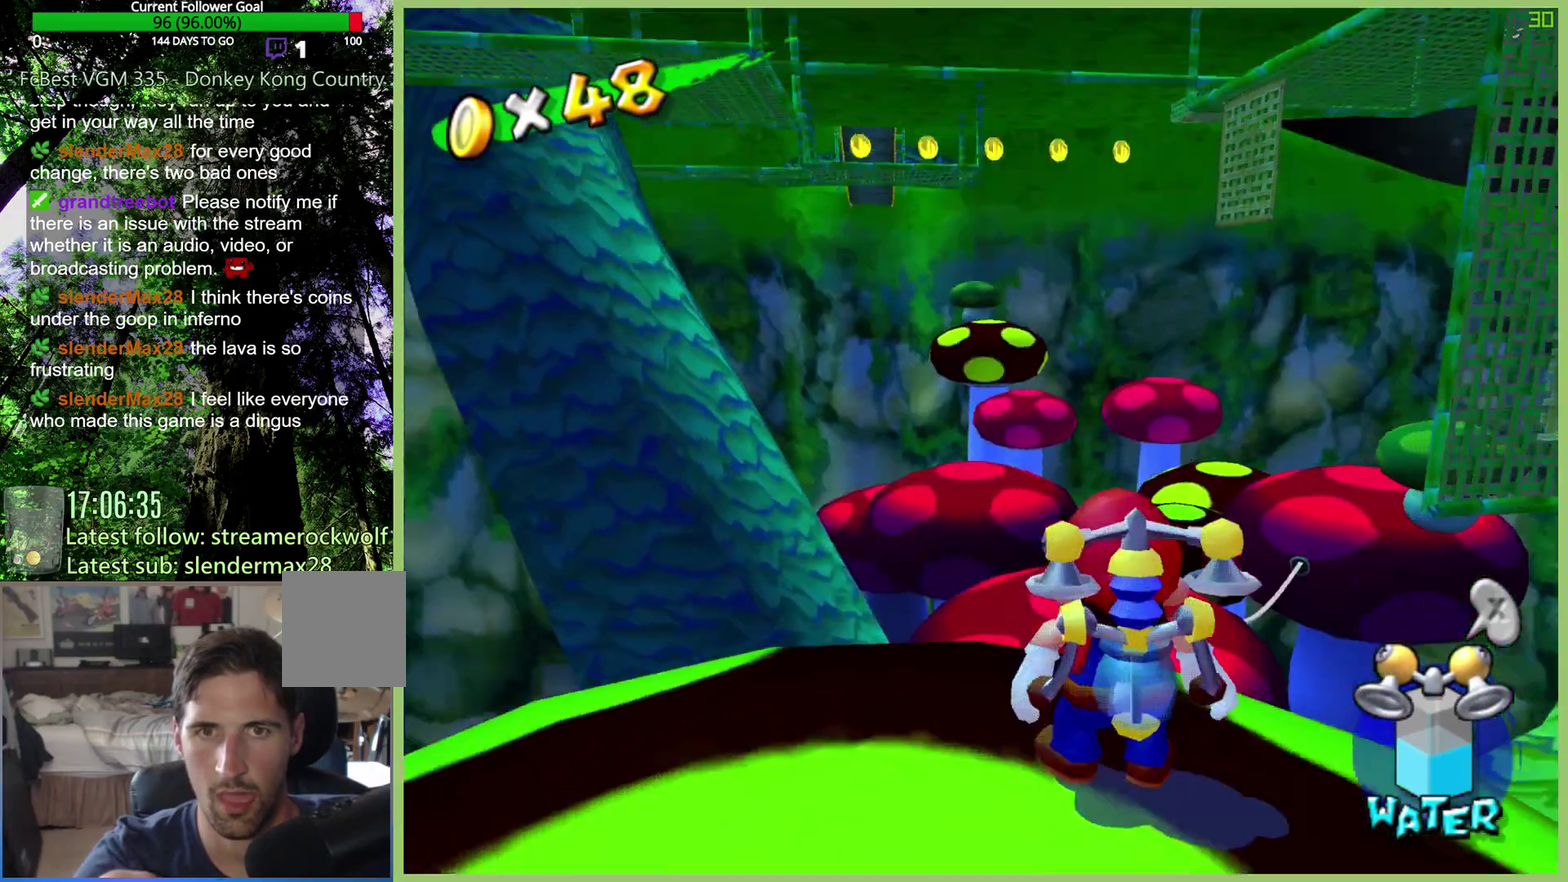
{"buttons": [], "left_stick": "left", "right_stick": "center", "events": [[67, "left_stick", "center"], [367, "left_stick", "left"]]}
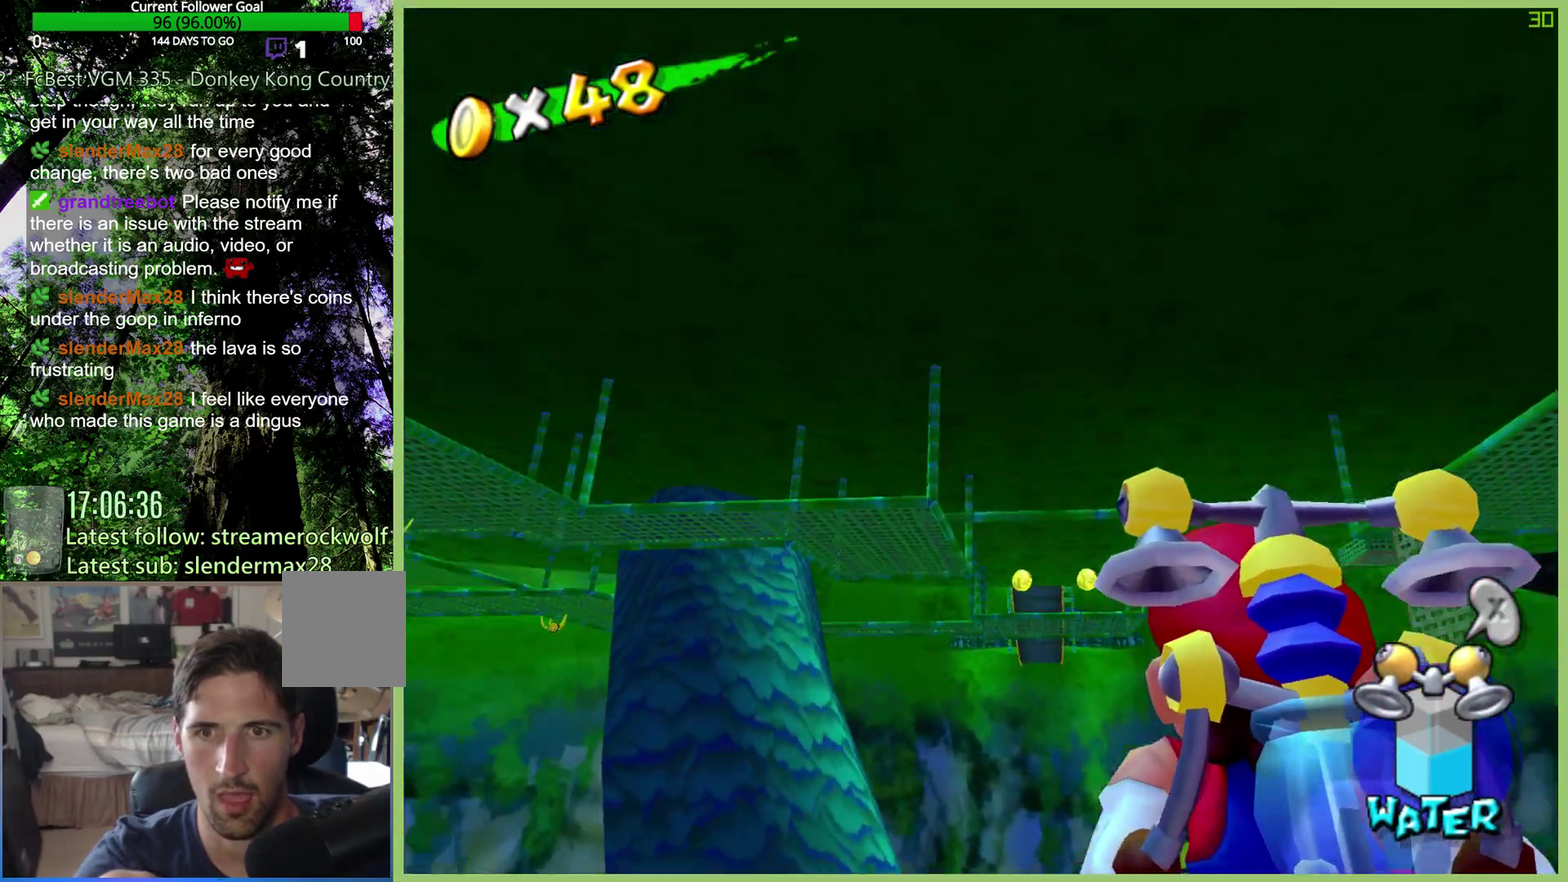
{"buttons": [], "left_stick": "left", "right_stick": "center", "events": [[67, "left_stick", "up-left"], [167, "left_stick", "left"], [233, "left_stick", "center"], [400, "left_stick", "left"]]}
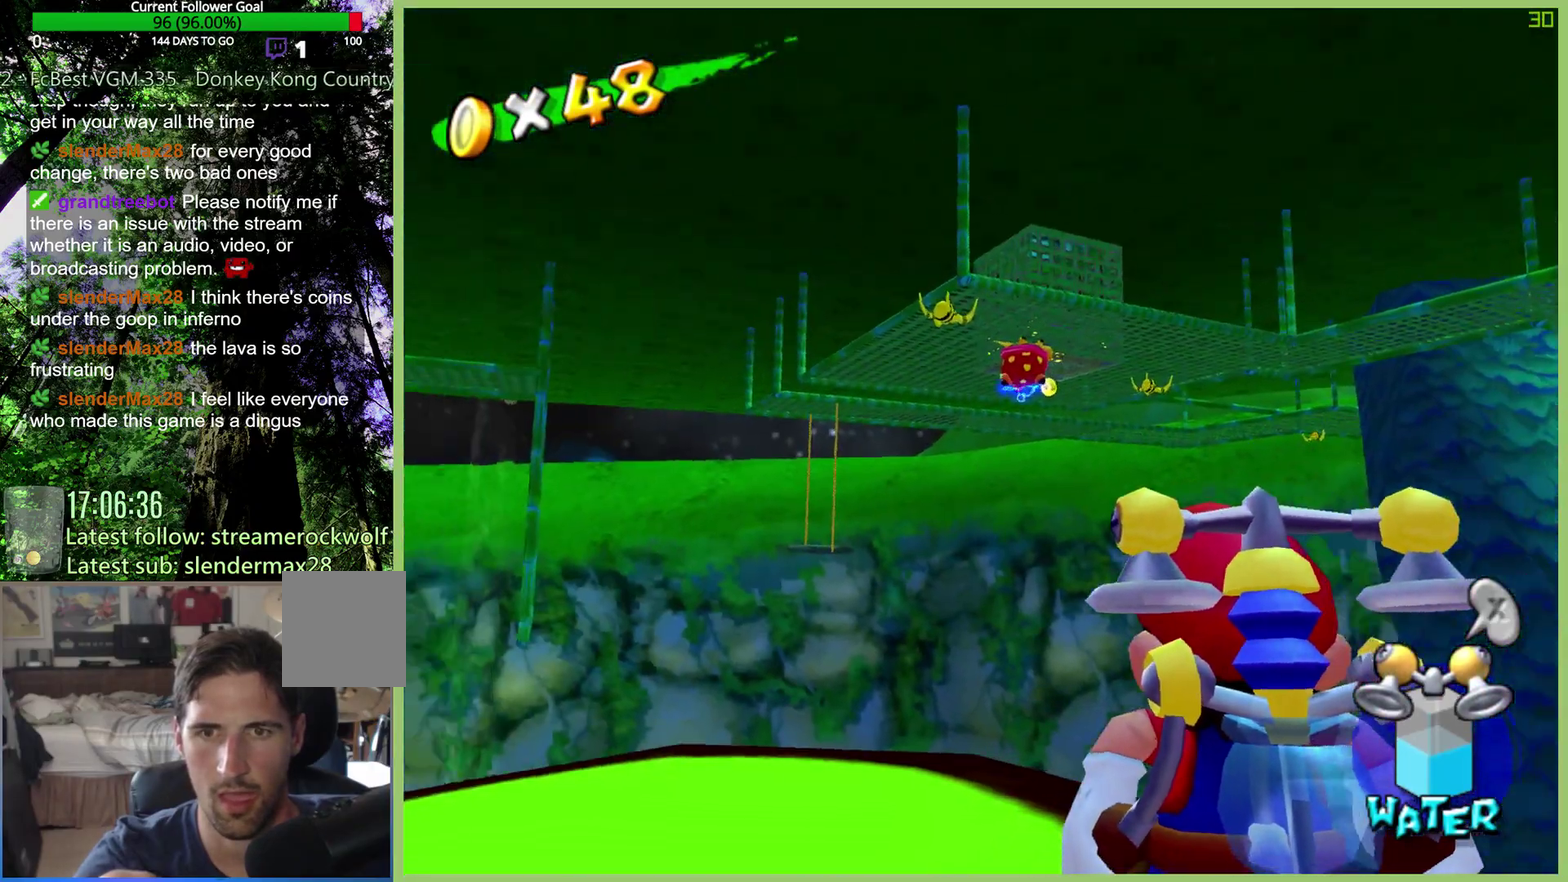
{"buttons": [], "left_stick": "center", "right_stick": "center", "events": [[400, "left_stick", "center"]]}
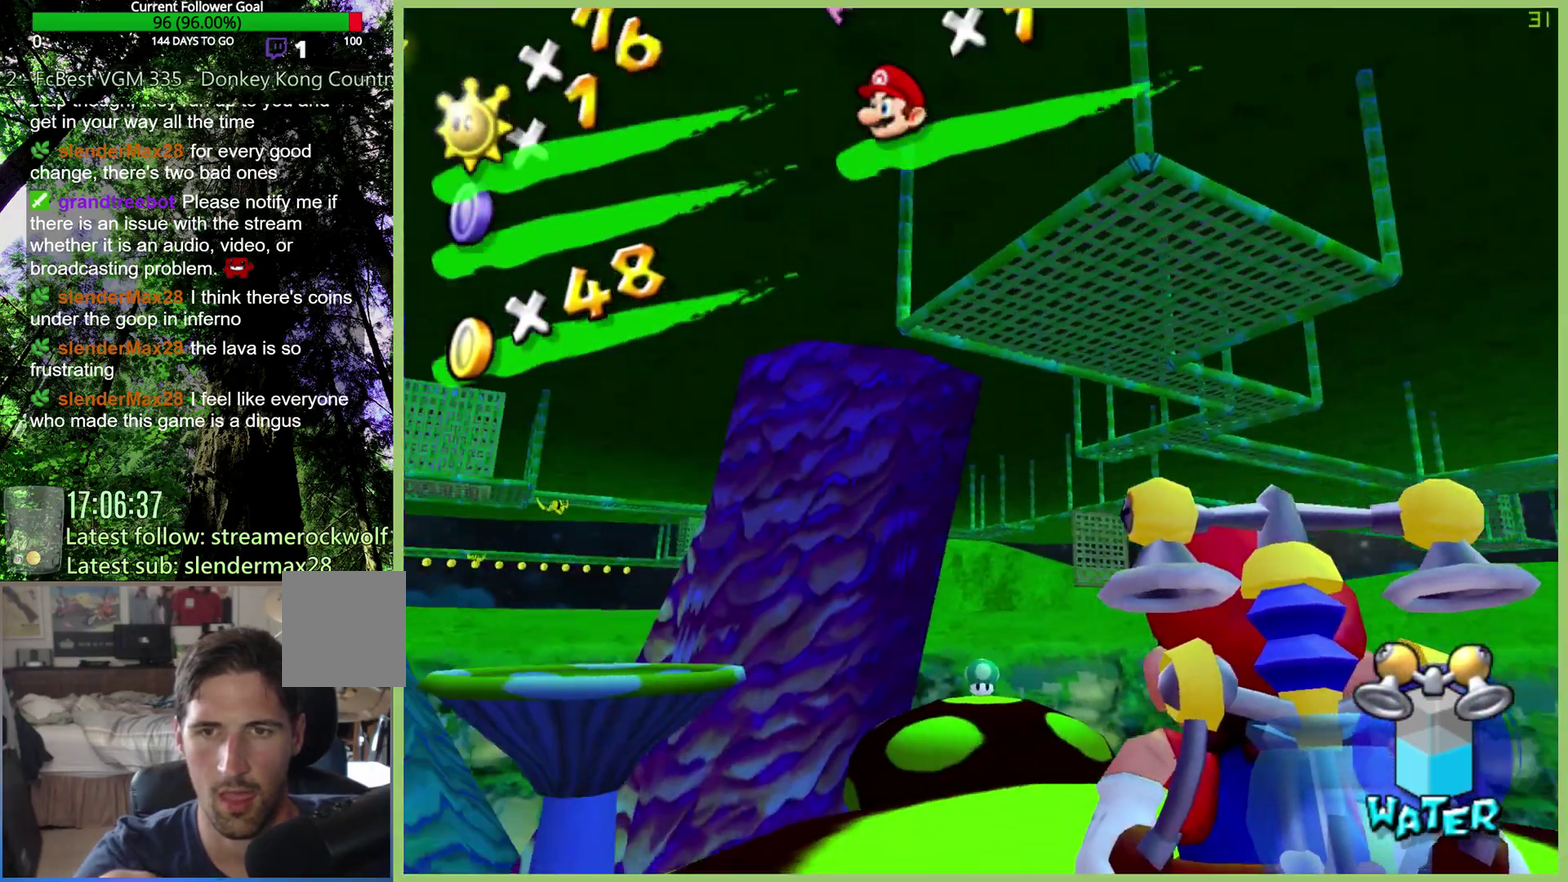
{"buttons": [], "left_stick": "left", "right_stick": "center", "events": [[300, "left_stick", "down-left"], [400, "left_stick", "left"]]}
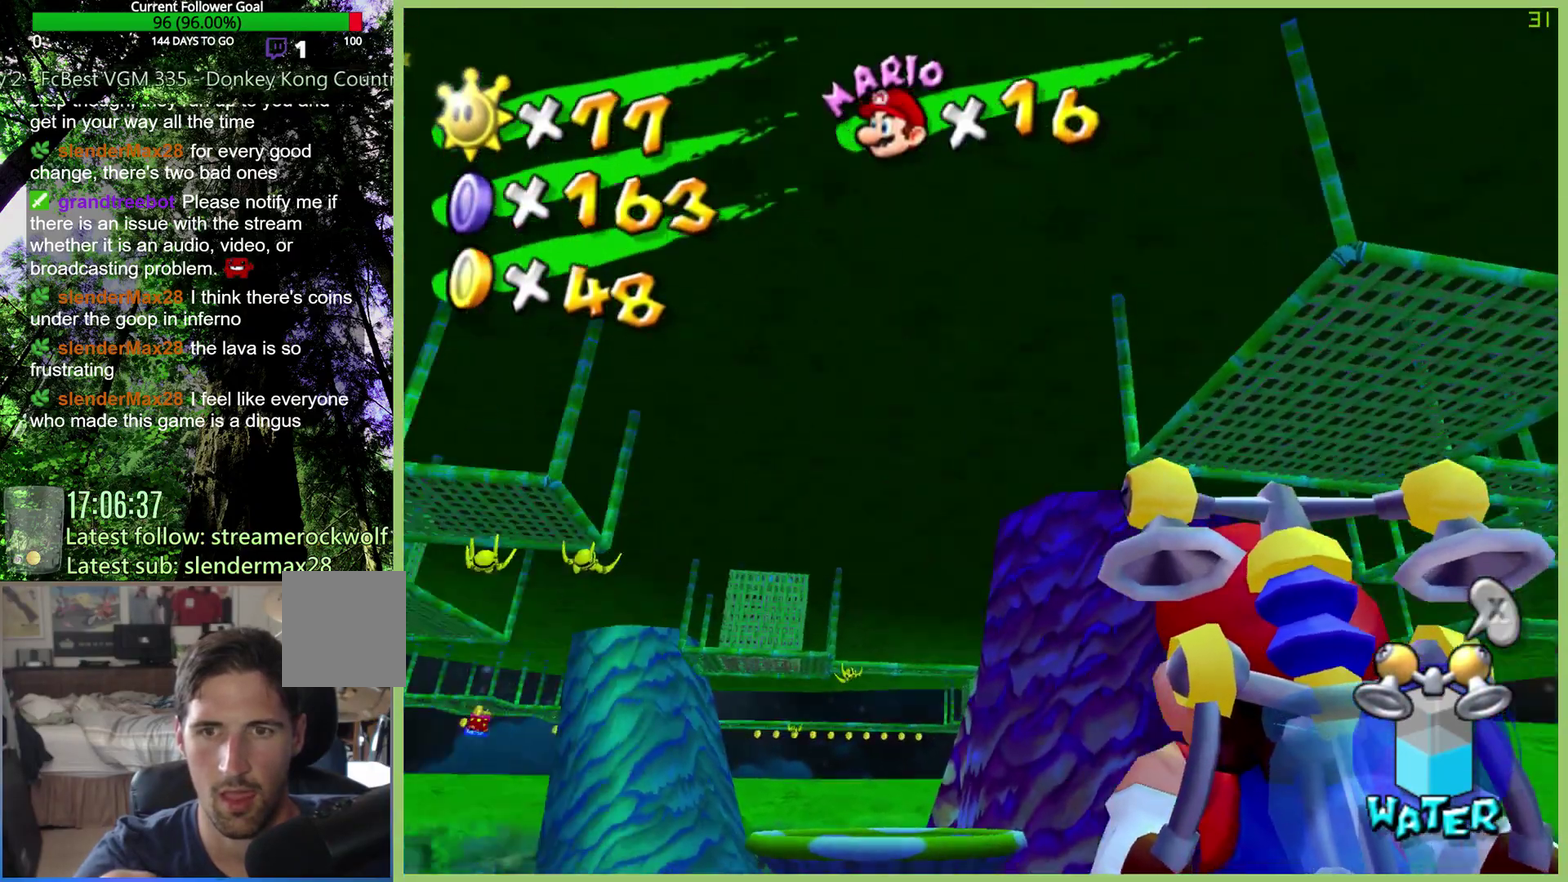
{"buttons": [], "left_stick": "left", "right_stick": "center", "events": []}
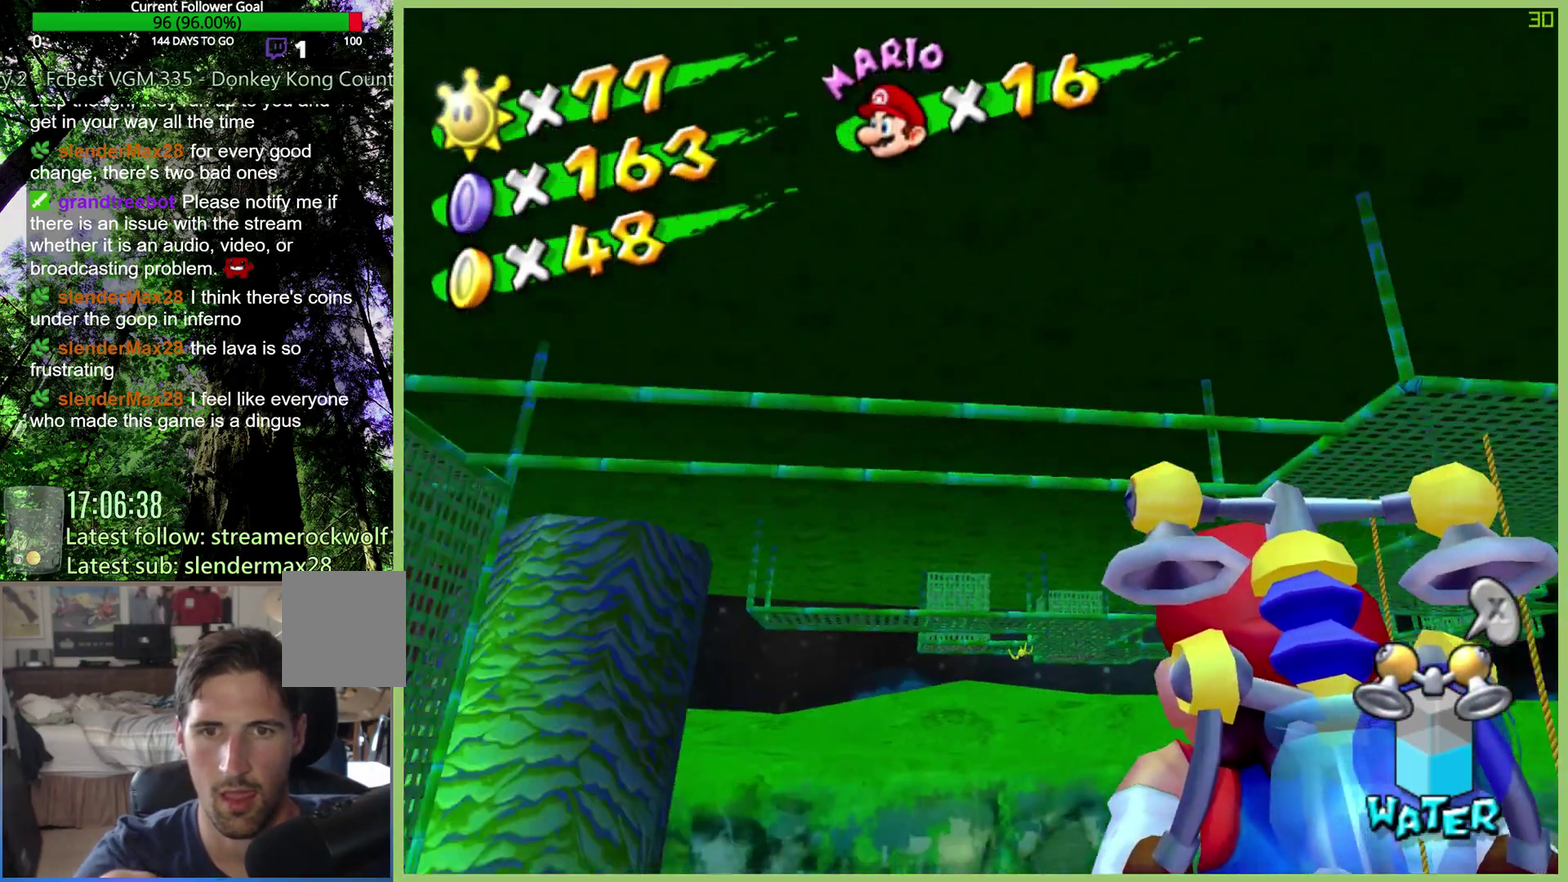
{"buttons": [], "left_stick": "center", "right_stick": "center", "events": [[33, "left_stick", "up-left"], [333, "left_stick", "left"], [400, "left_stick", "center"]]}
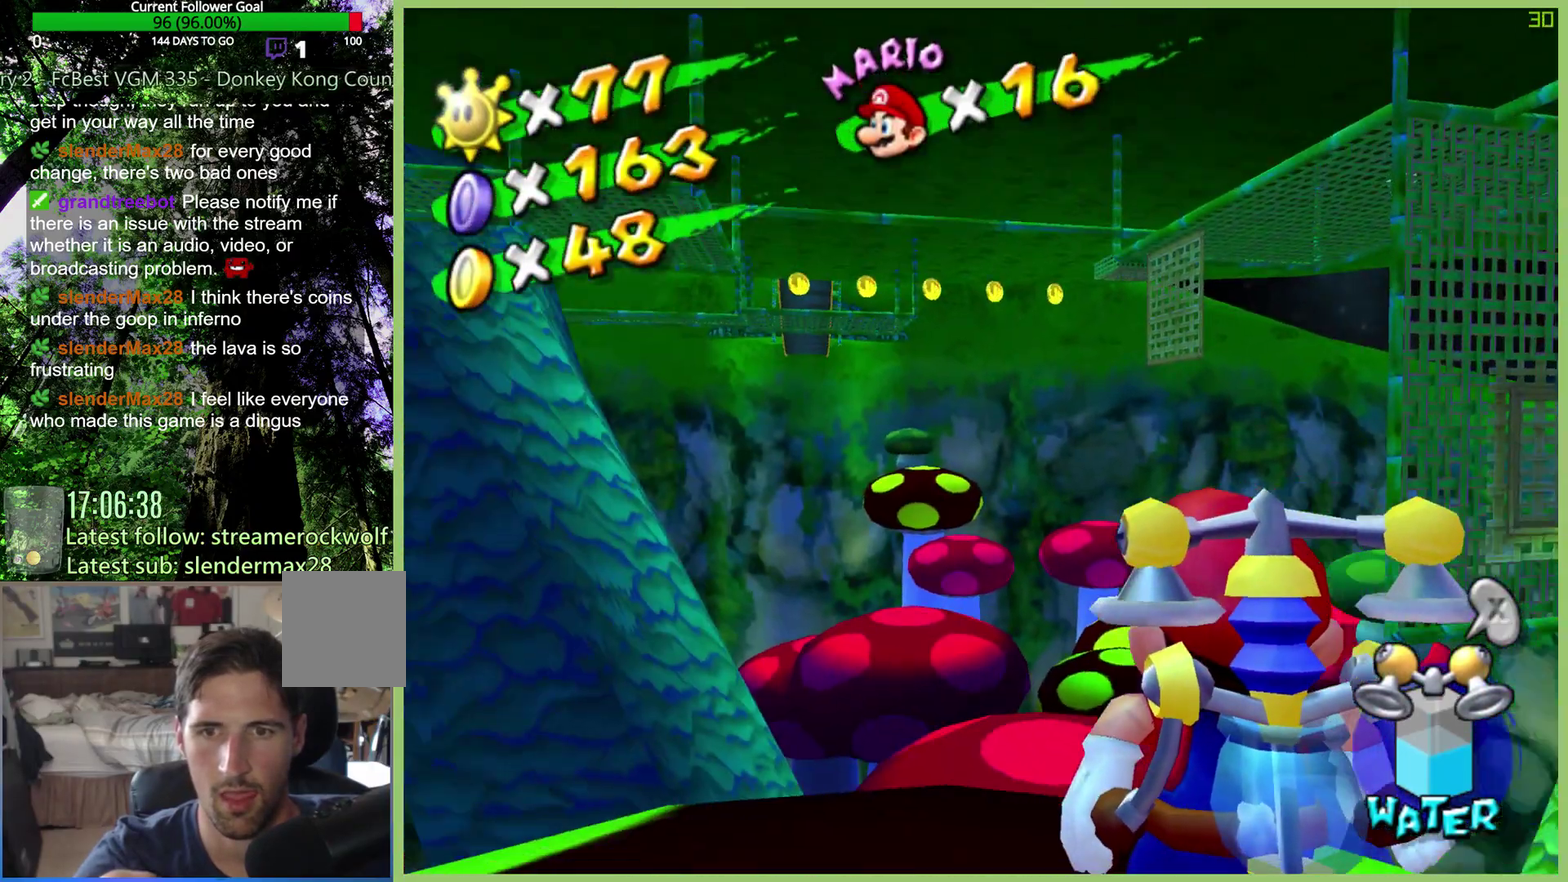
{"buttons": [], "left_stick": "down-right", "right_stick": "center", "events": [[400, "left_stick", "right"], [500, "left_stick", "down-right"]]}
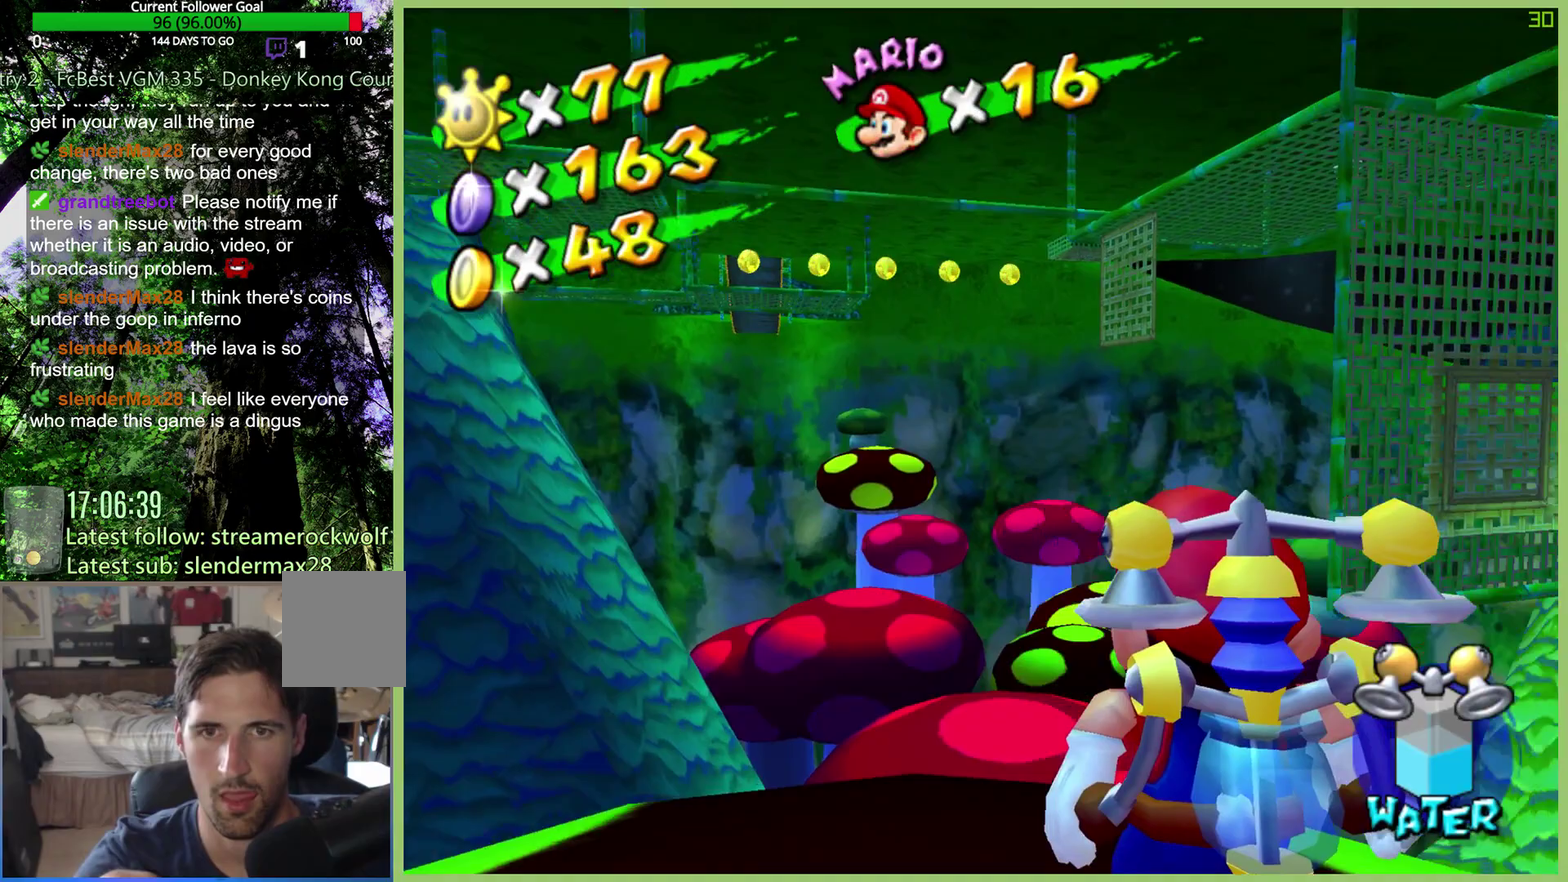
{"buttons": [], "left_stick": "right", "right_stick": "center", "events": [[233, "left_stick", "right"]]}
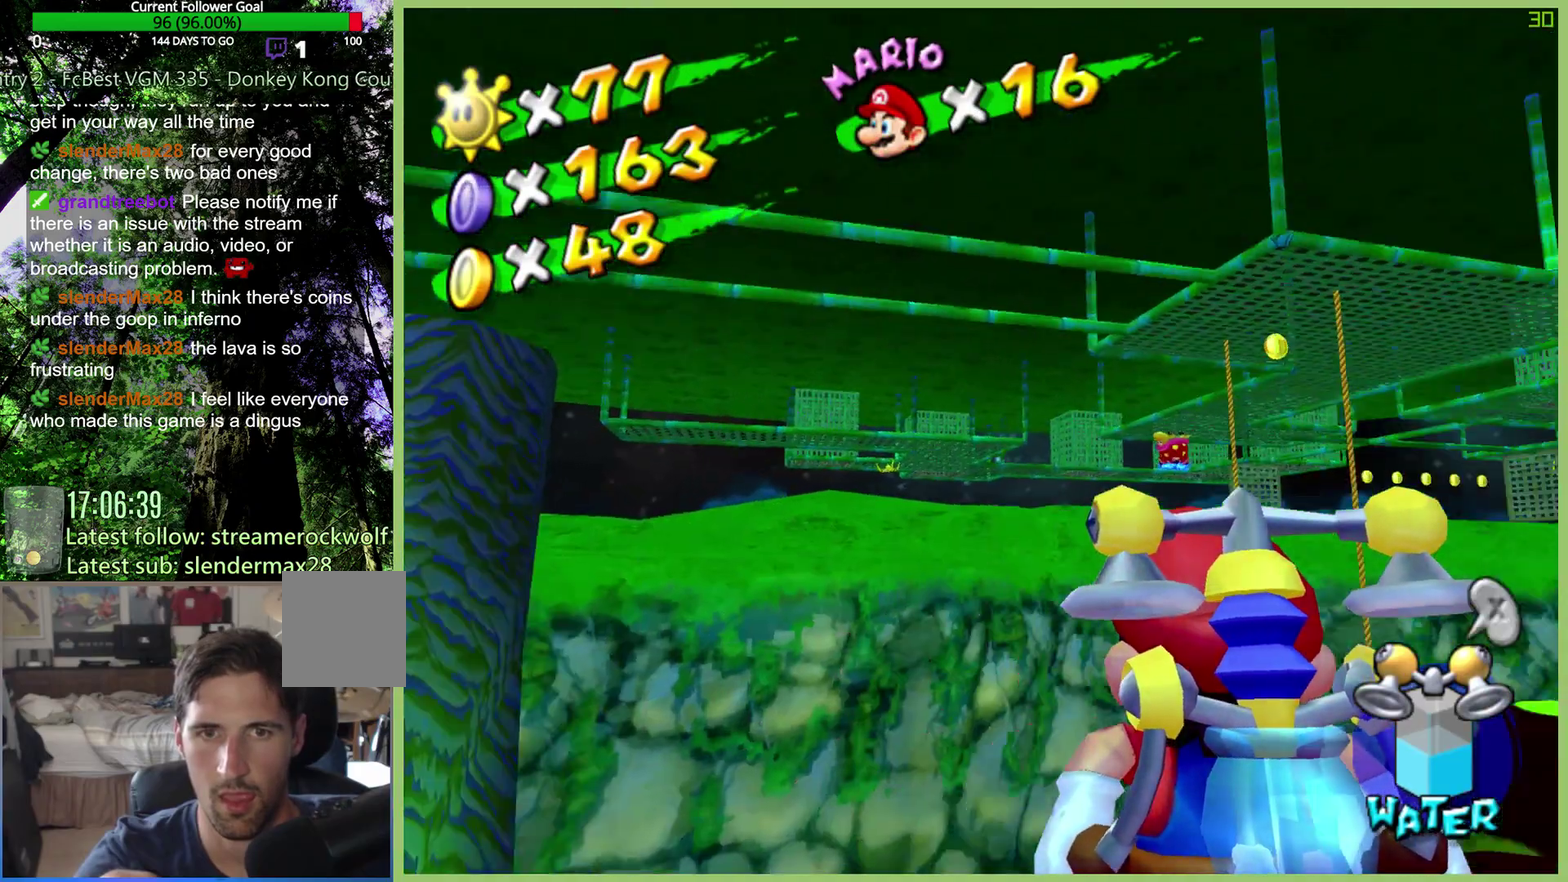
{"buttons": [], "left_stick": "center", "right_stick": "center", "events": [[33, "left_stick", "center"], [233, "left_stick", "right"], [400, "left_stick", "center"]]}
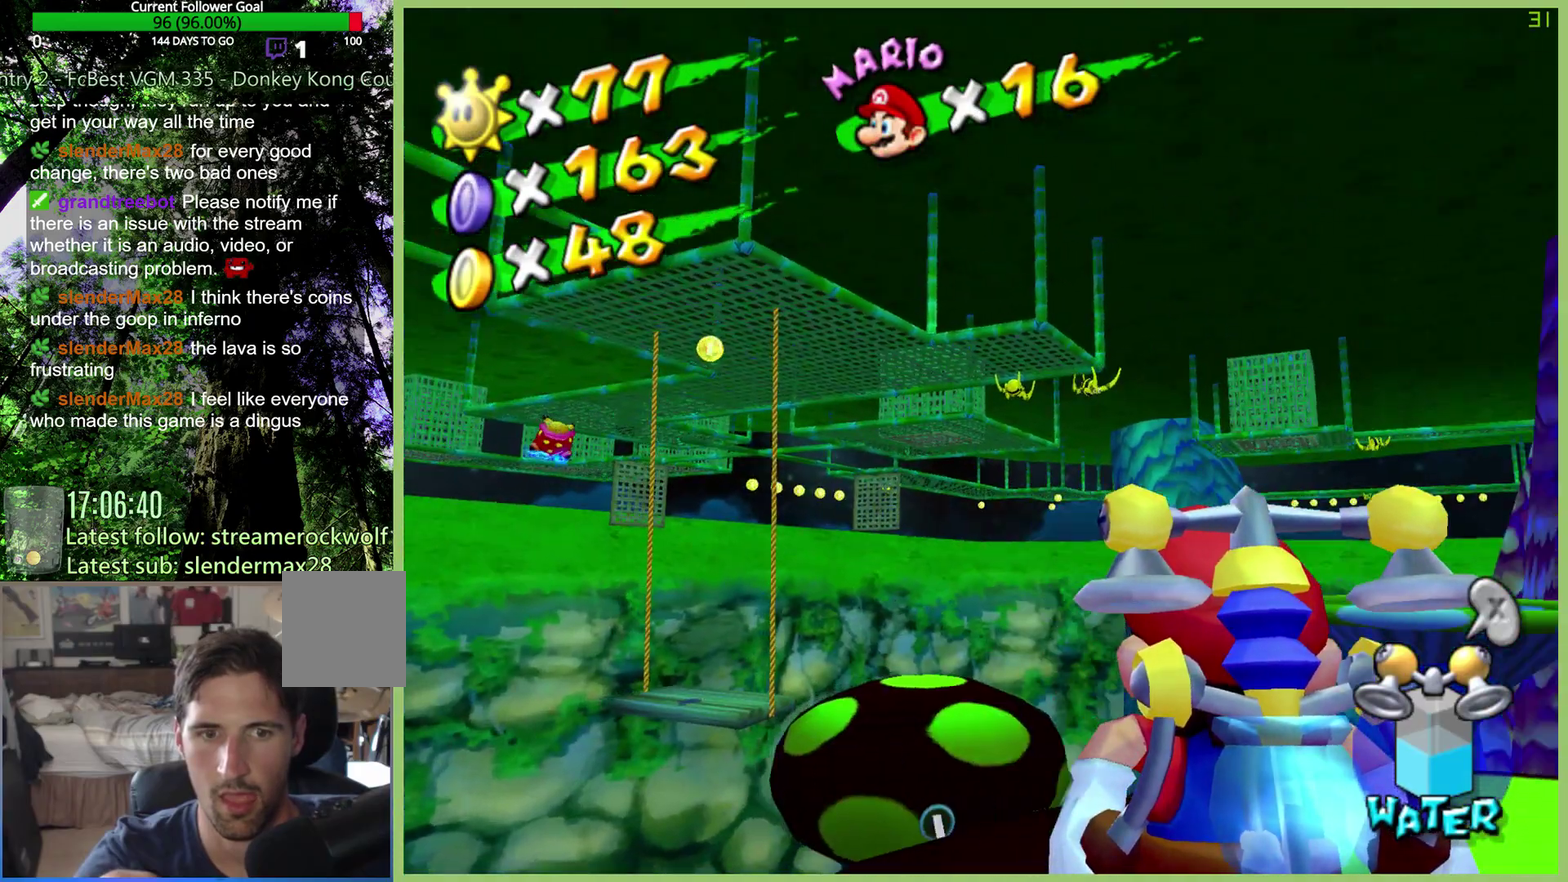
{"buttons": [], "left_stick": "center", "right_stick": "center", "events": []}
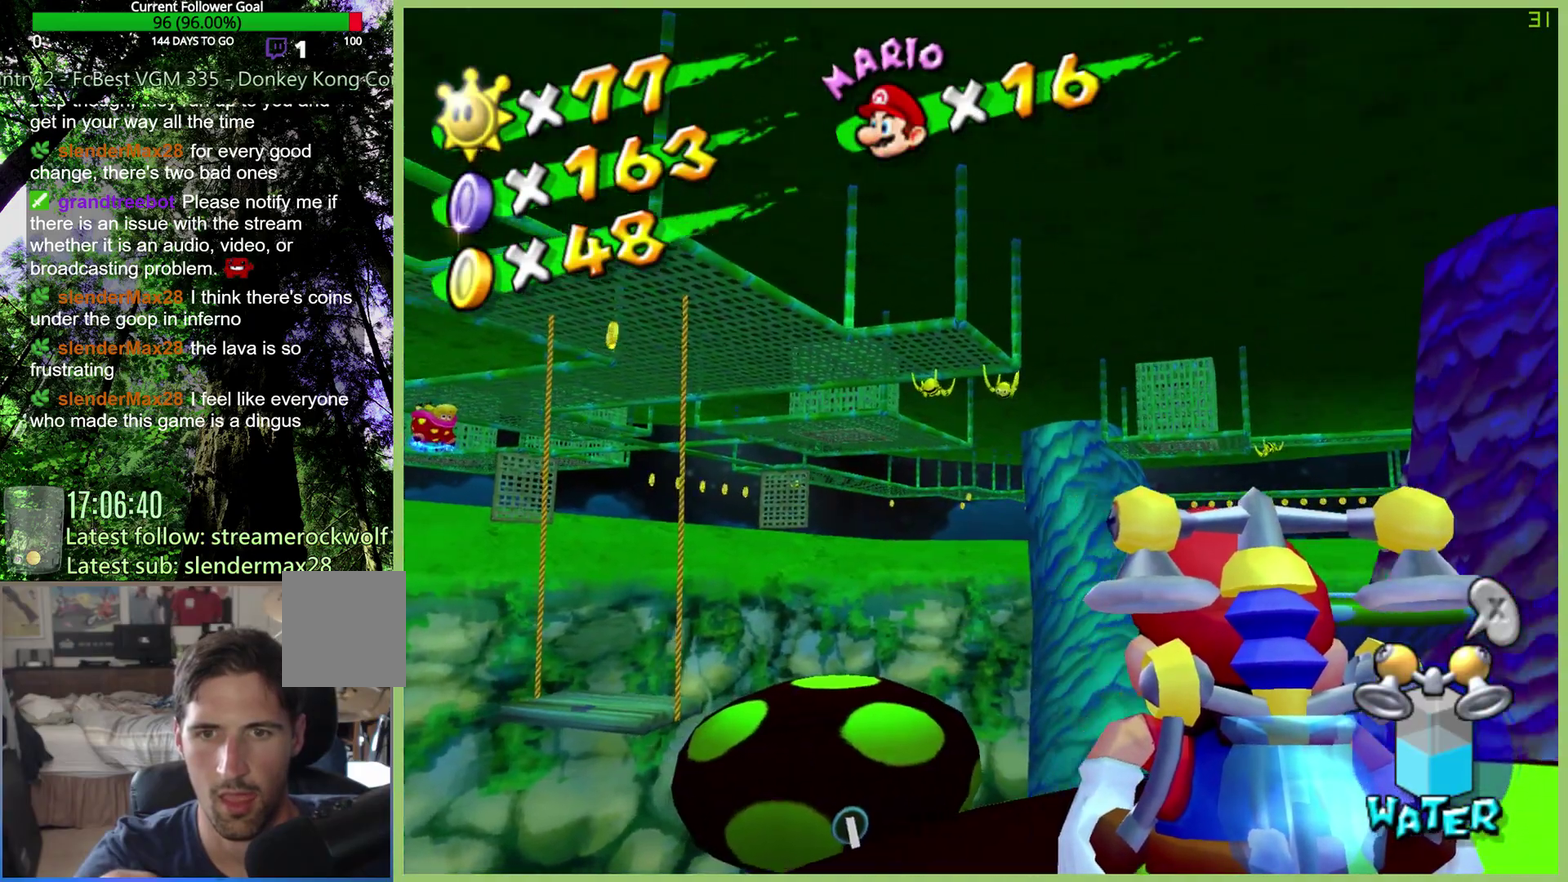
{"buttons": [], "left_stick": "center", "right_stick": "center", "events": [[367, "left_stick", "left"], [433, "left_stick", "center"]]}
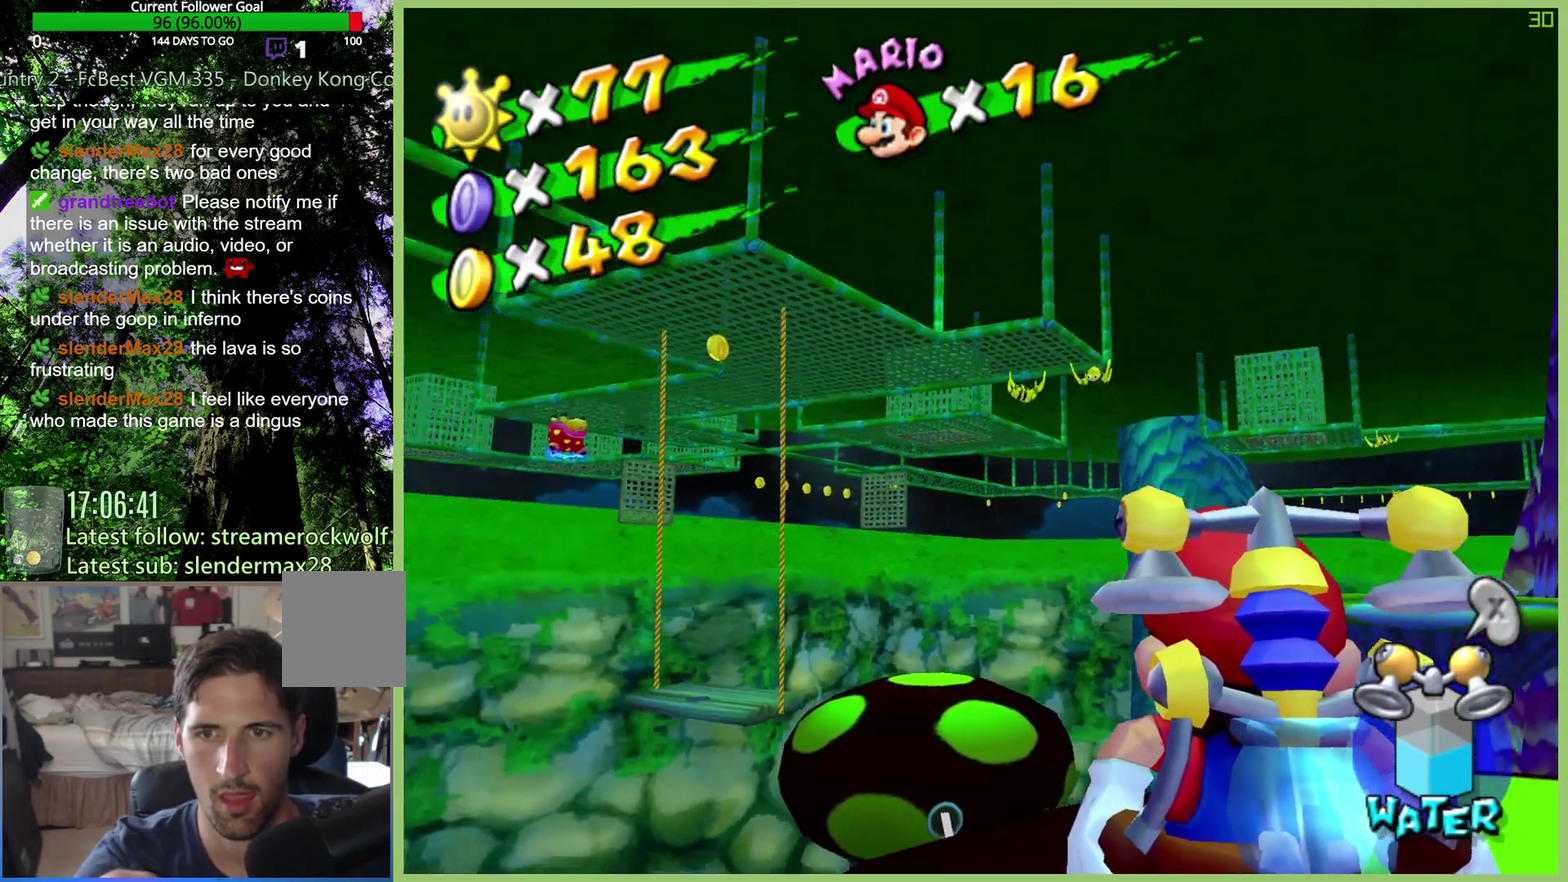
{"buttons": [], "left_stick": "center", "right_stick": "center", "events": []}
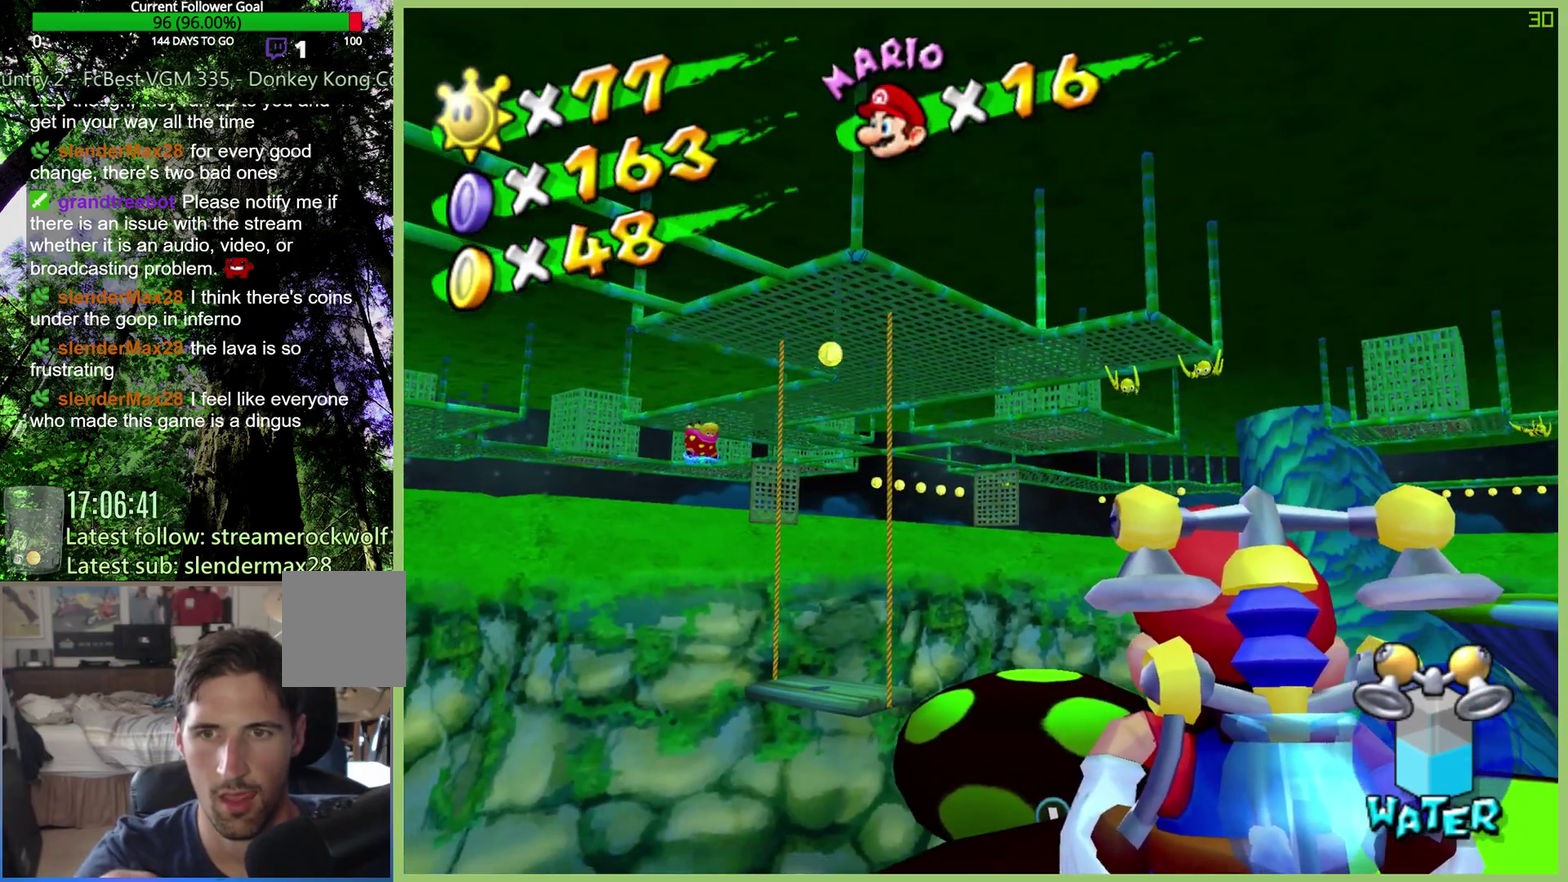
{"buttons": [], "left_stick": "center", "right_stick": "center", "events": [[67, "left_stick", "left"], [167, "left_stick", "center"]]}
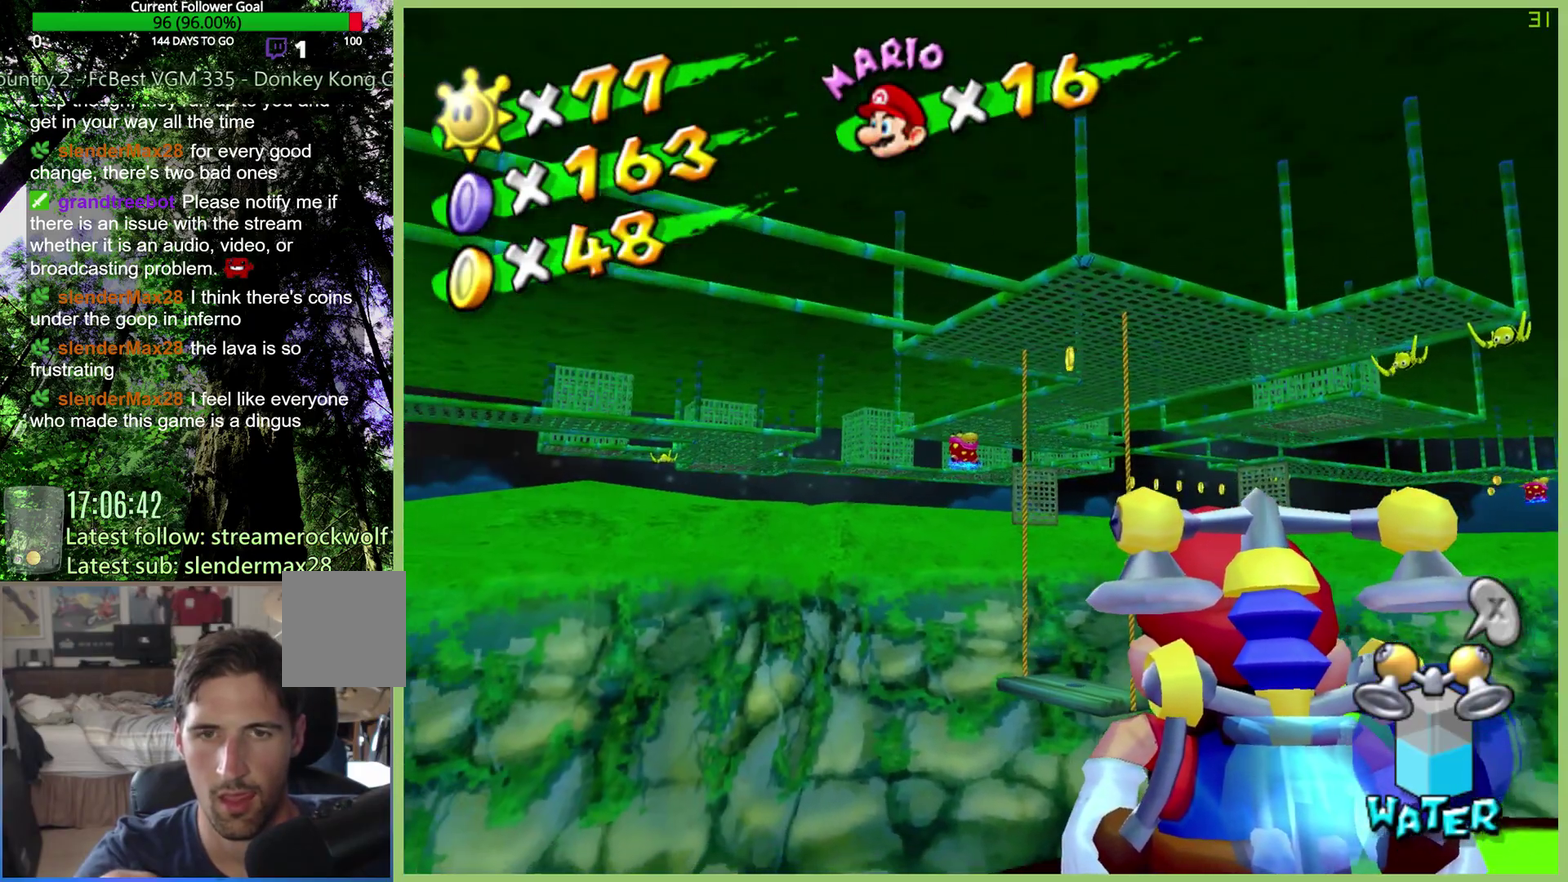
{"buttons": [], "left_stick": "center", "right_stick": "center", "events": [[133, "right_stick", "up"], [267, "right_stick", "center"]]}
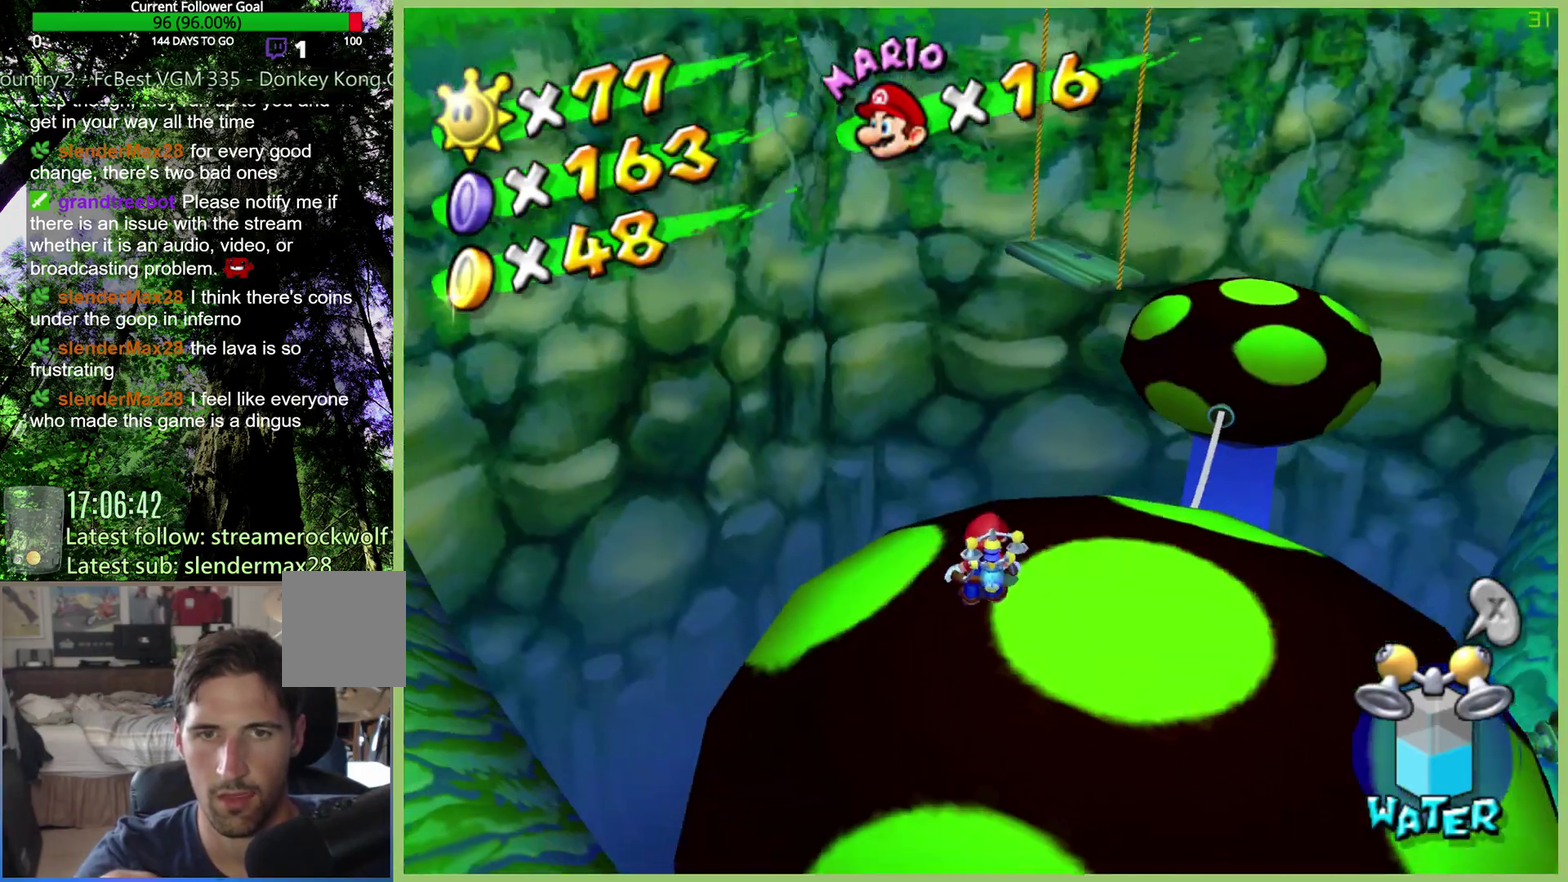
{"buttons": [], "left_stick": "center", "right_stick": "center", "events": [[33, "left_stick", "down-right"], [467, "left_stick", "center"]]}
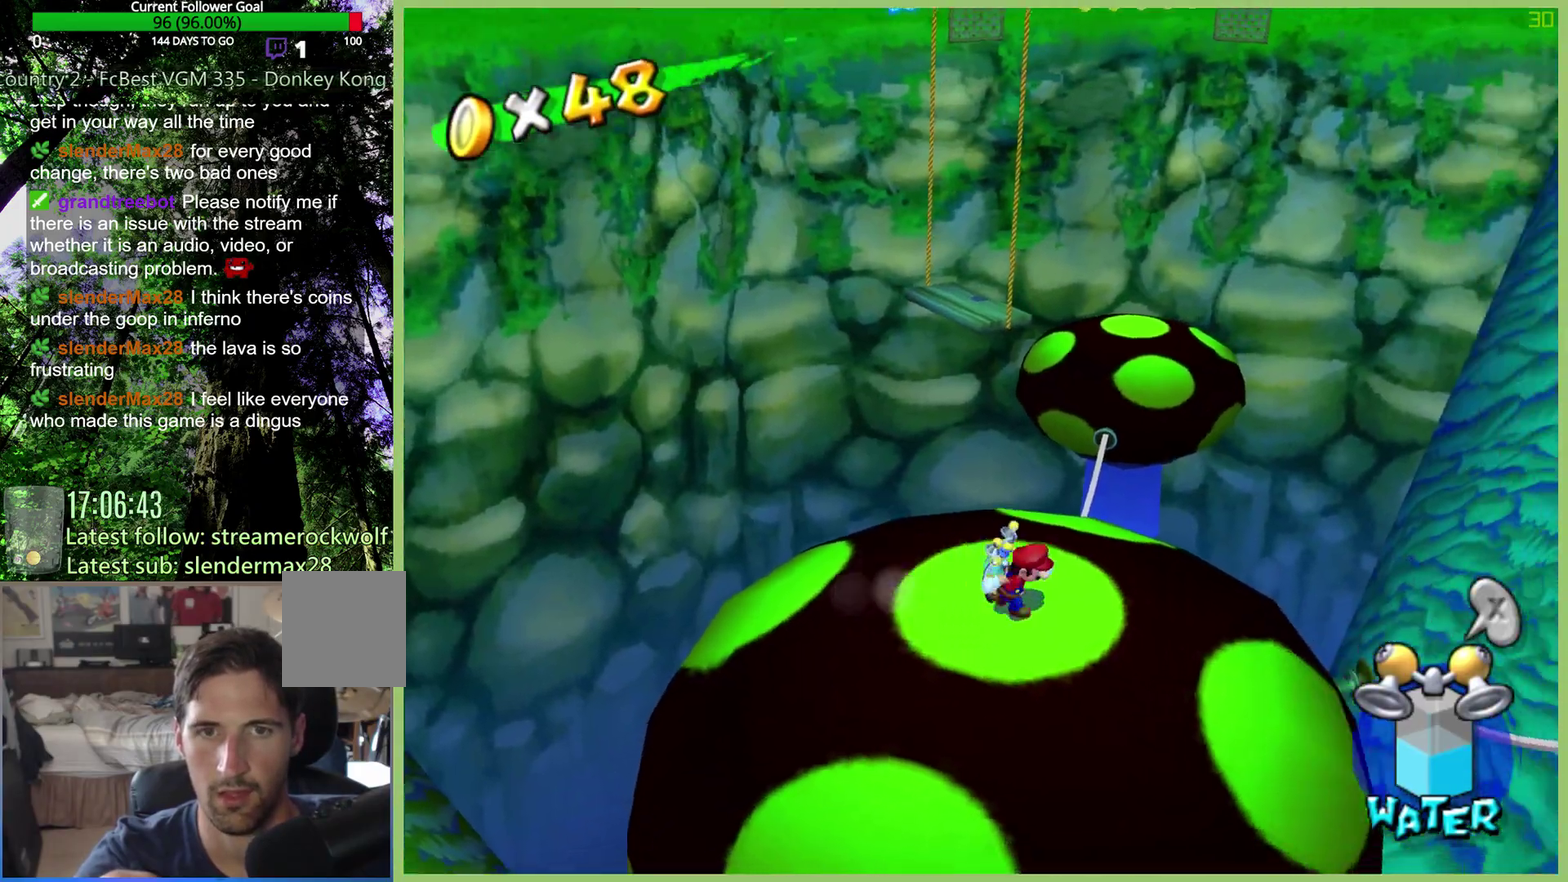
{"buttons": [], "left_stick": "center", "right_stick": "right", "events": [[500, "right_stick", "right"]]}